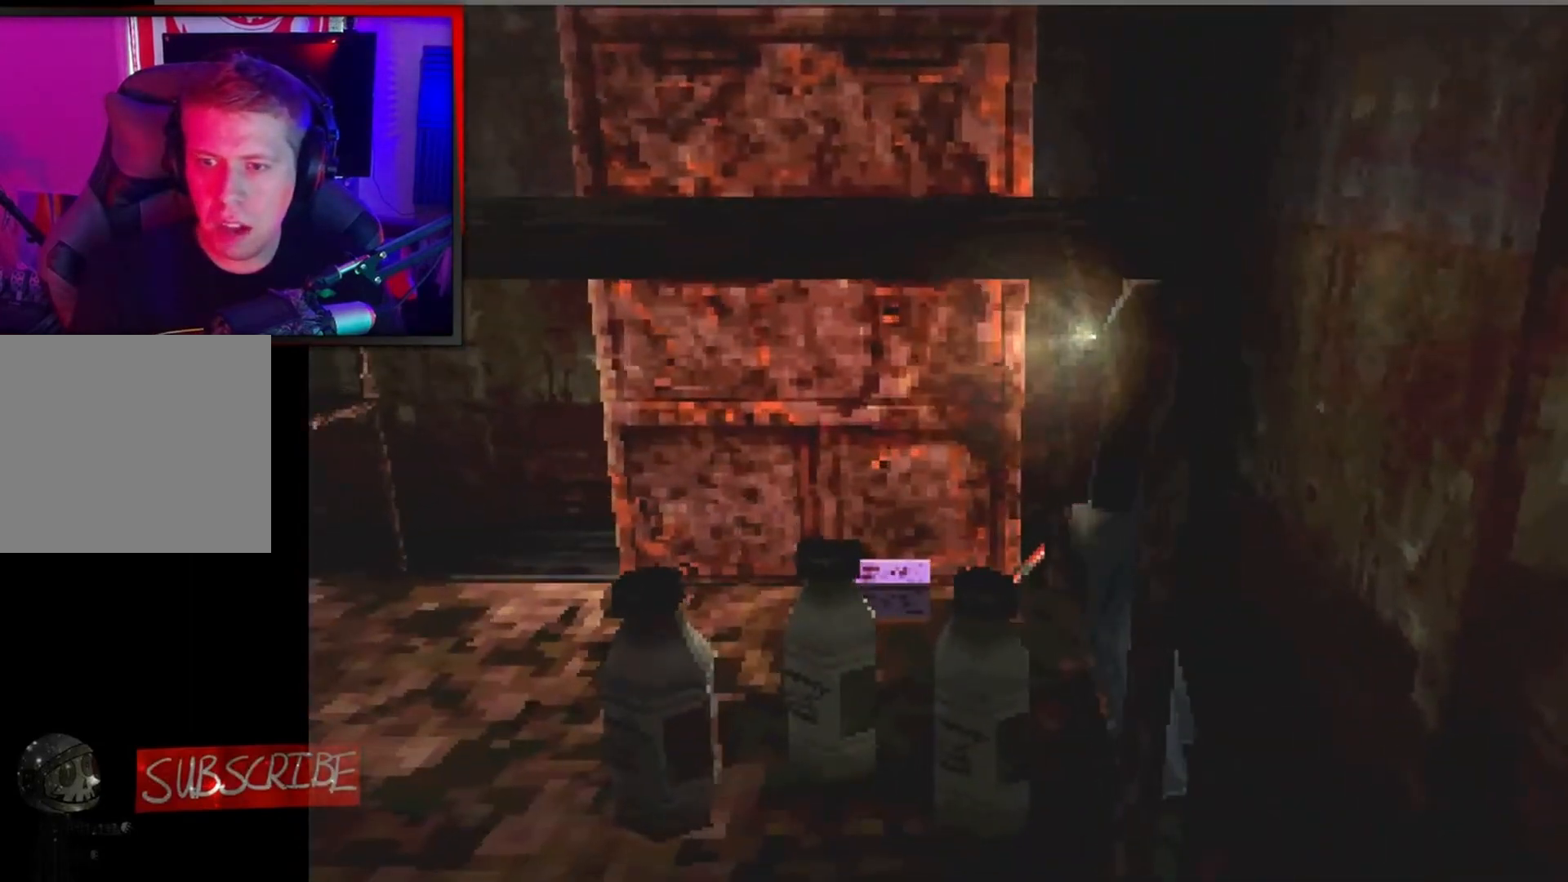
Gameplay with a controller (Xbox layout); each line is a JSON object with the inputs held at the frame after it. "events" lists button and stick changes between this image and that frame as [ms after this image, input, new state], when the widget could be followed in between. Not read: right_stick.
{"buttons": ["DPAD_LEFT"], "left_stick": "center", "events": [[300, "DPAD_LEFT", "down"], [467, "DPAD_UP", "up"]]}
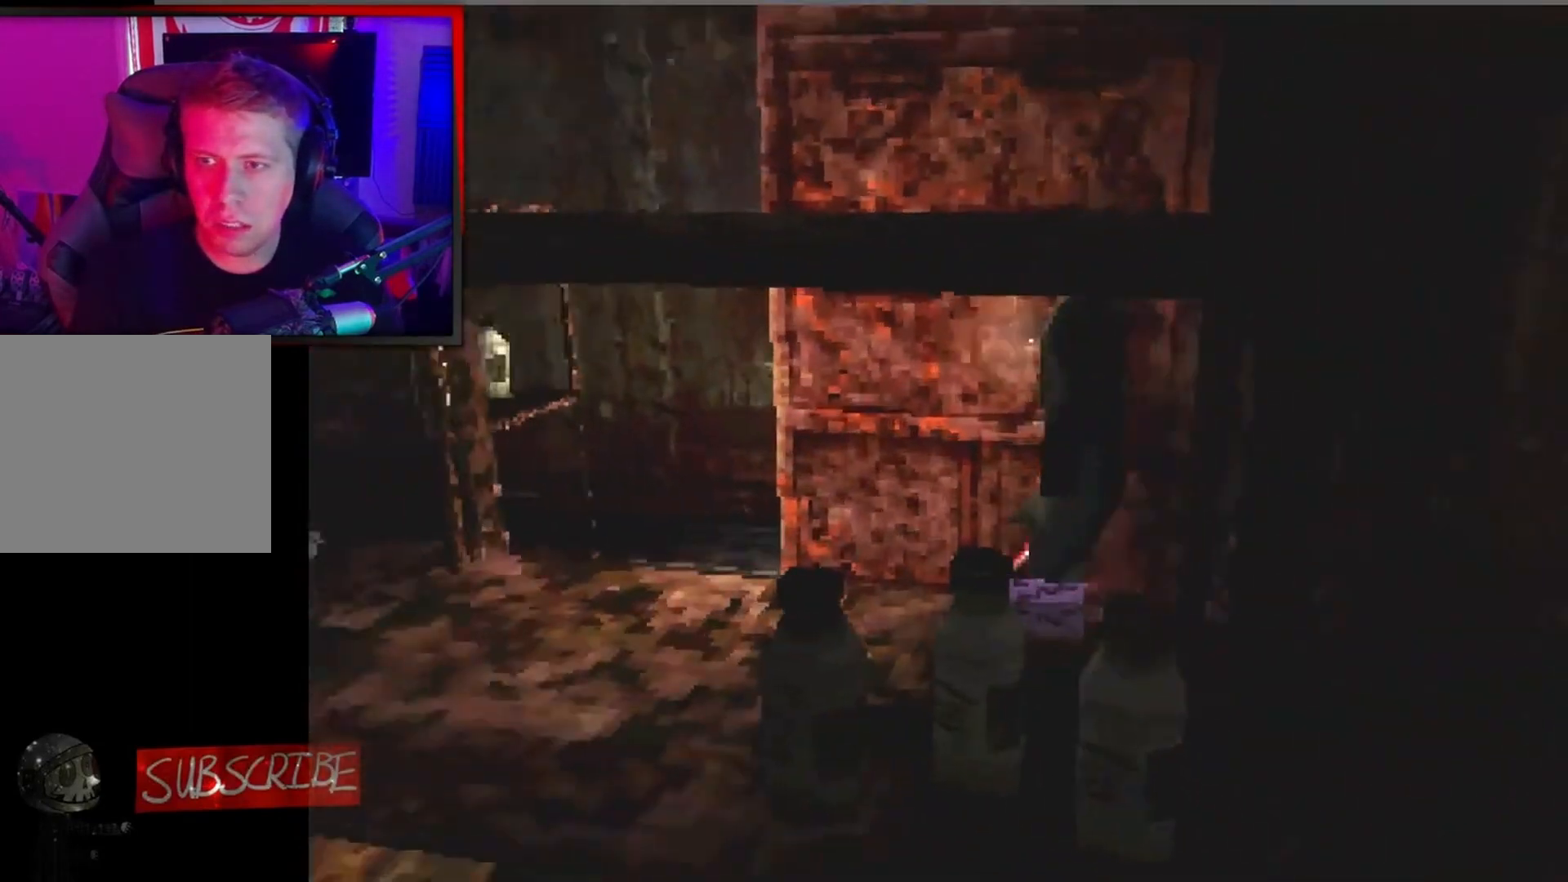
{"buttons": ["DPAD_LEFT"], "left_stick": "center", "events": []}
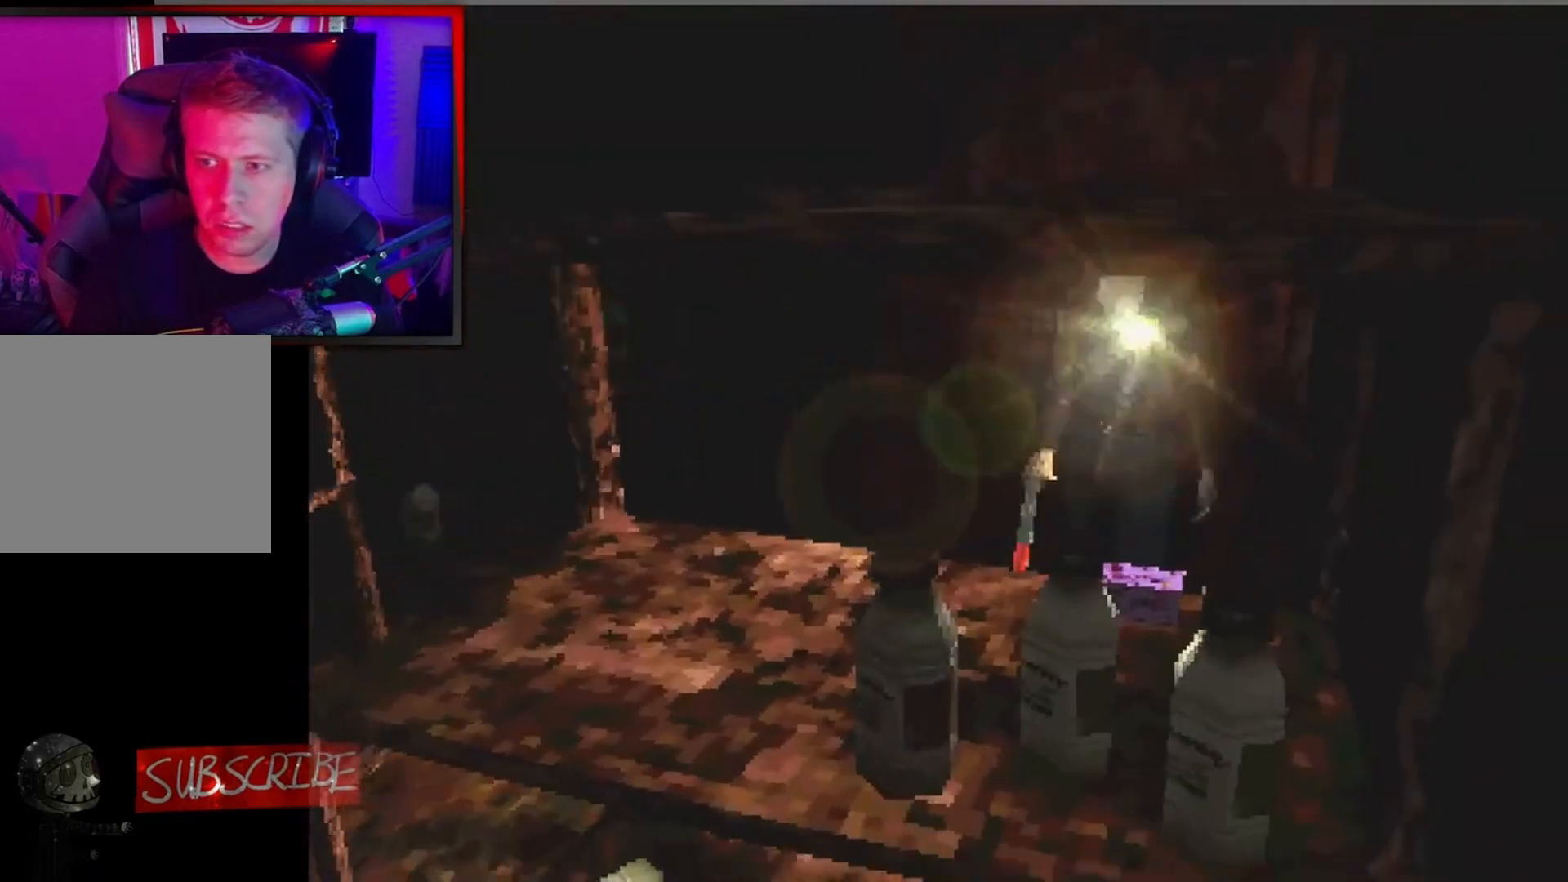
{"buttons": ["DPAD_UP"], "left_stick": "center", "events": [[67, "DPAD_LEFT", "up"], [100, "DPAD_UP", "down"]]}
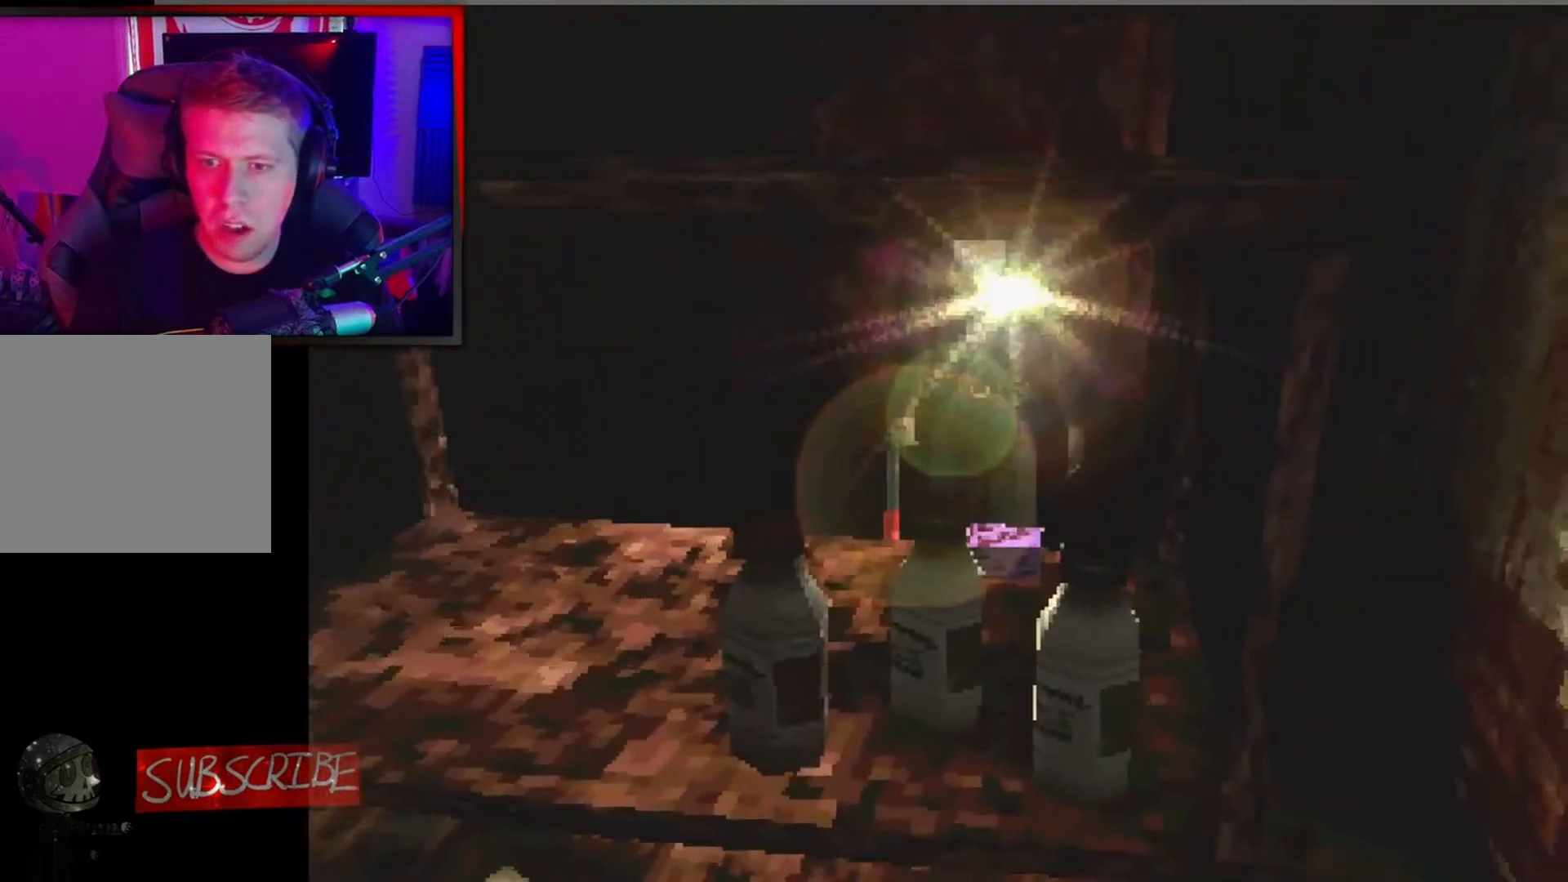
{"buttons": ["DPAD_UP"], "left_stick": "center", "events": [[100, "A", "down"], [233, "A", "up"], [333, "A", "down"], [500, "A", "up"]]}
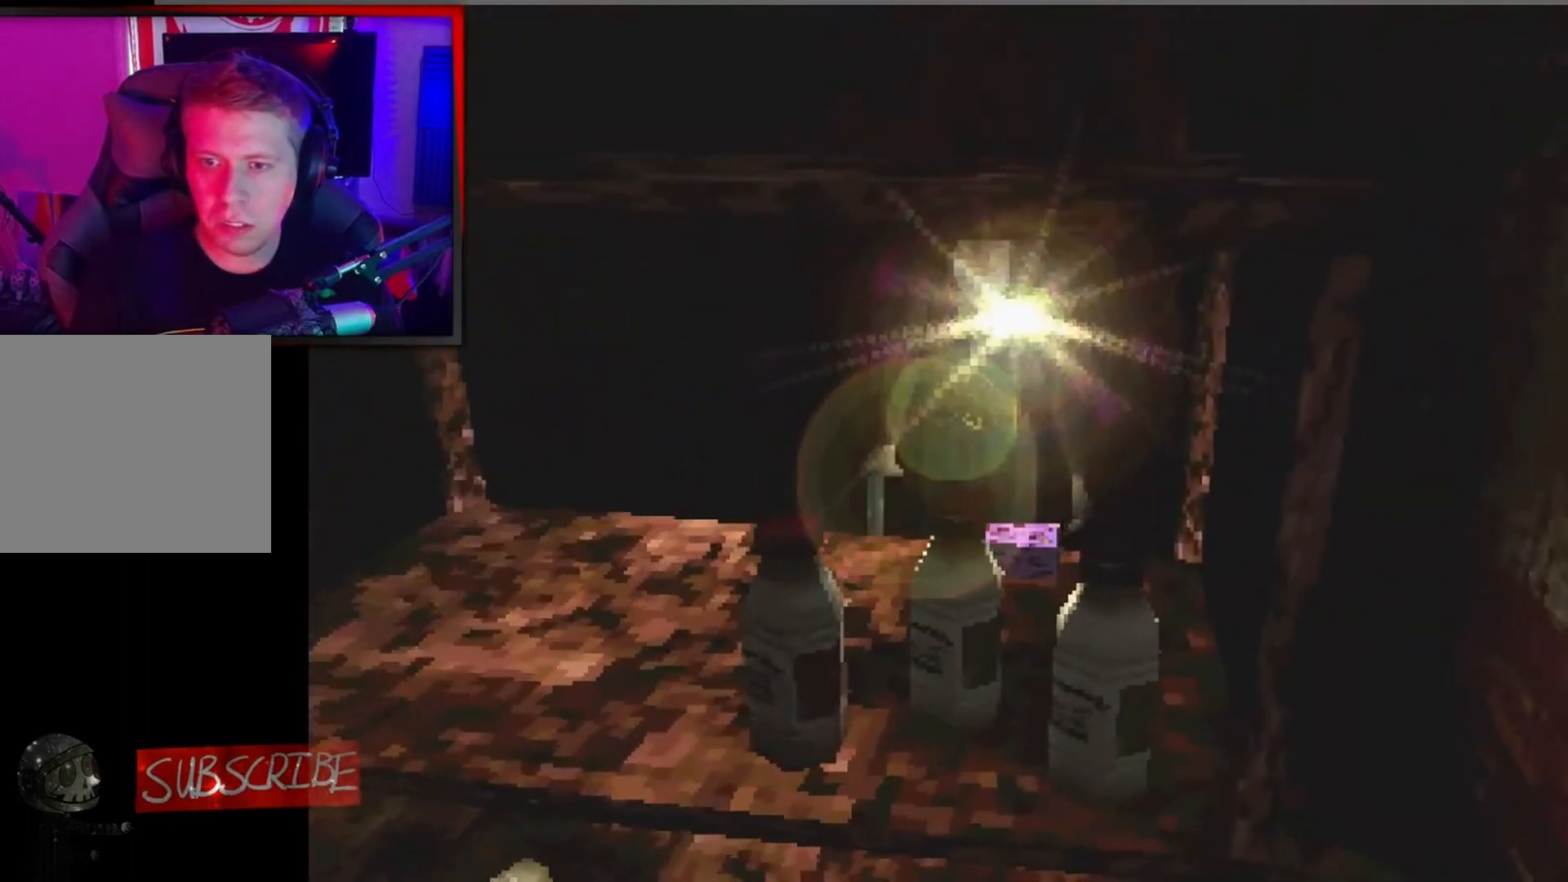
{"buttons": ["A"], "left_stick": "center", "events": [[33, "A", "down"], [33, "DPAD_UP", "up"], [200, "A", "up"], [433, "A", "down"]]}
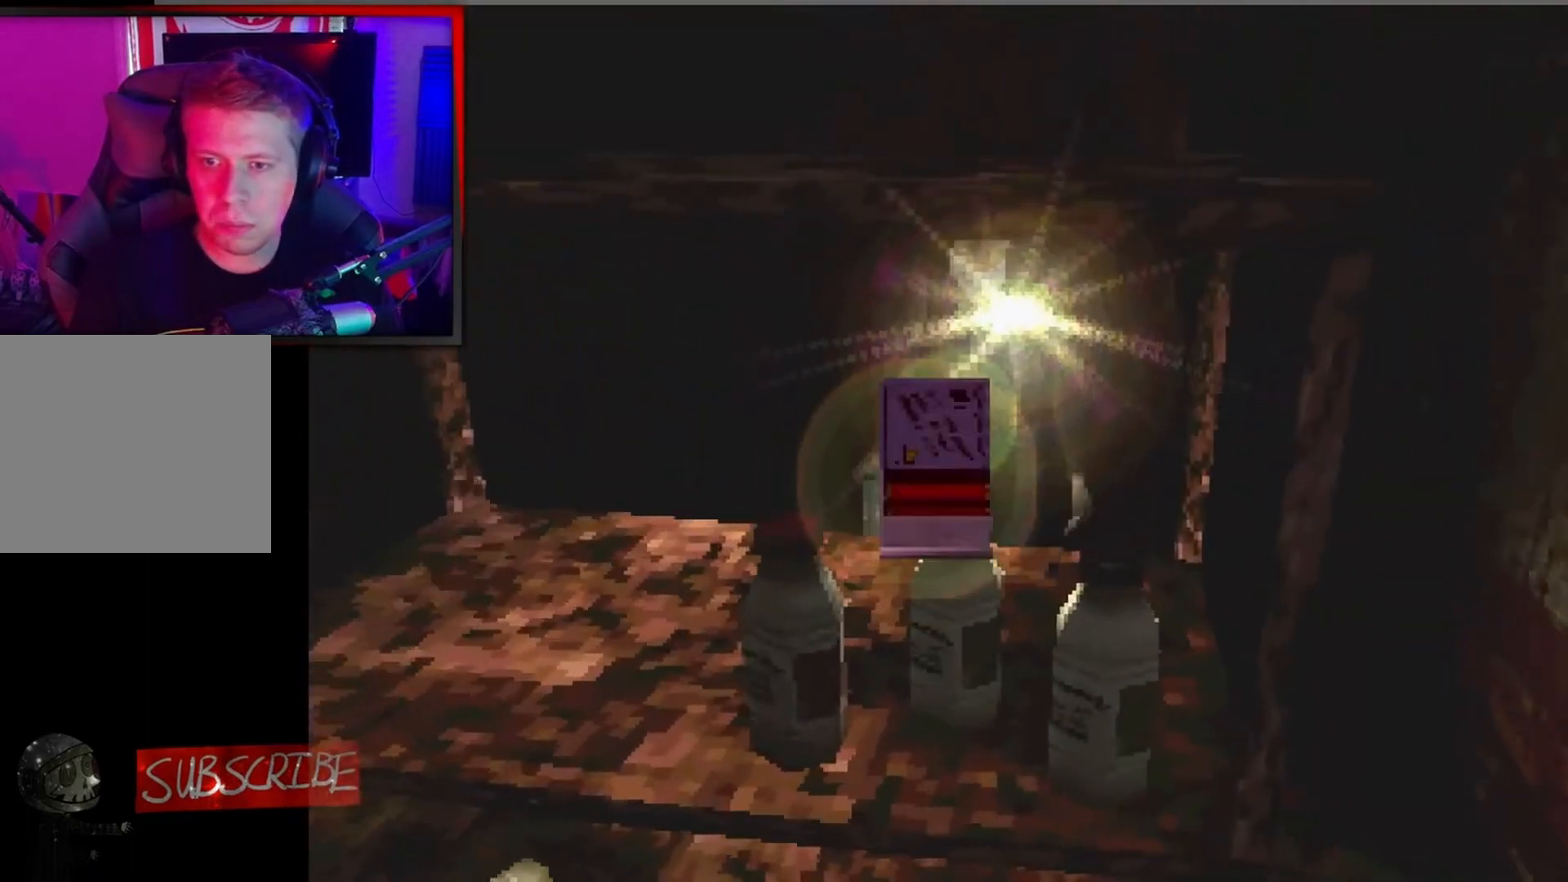
{"buttons": ["DPAD_RIGHT"], "left_stick": "center", "events": [[67, "A", "up"], [200, "A", "down"], [333, "A", "up"], [433, "DPAD_RIGHT", "down"]]}
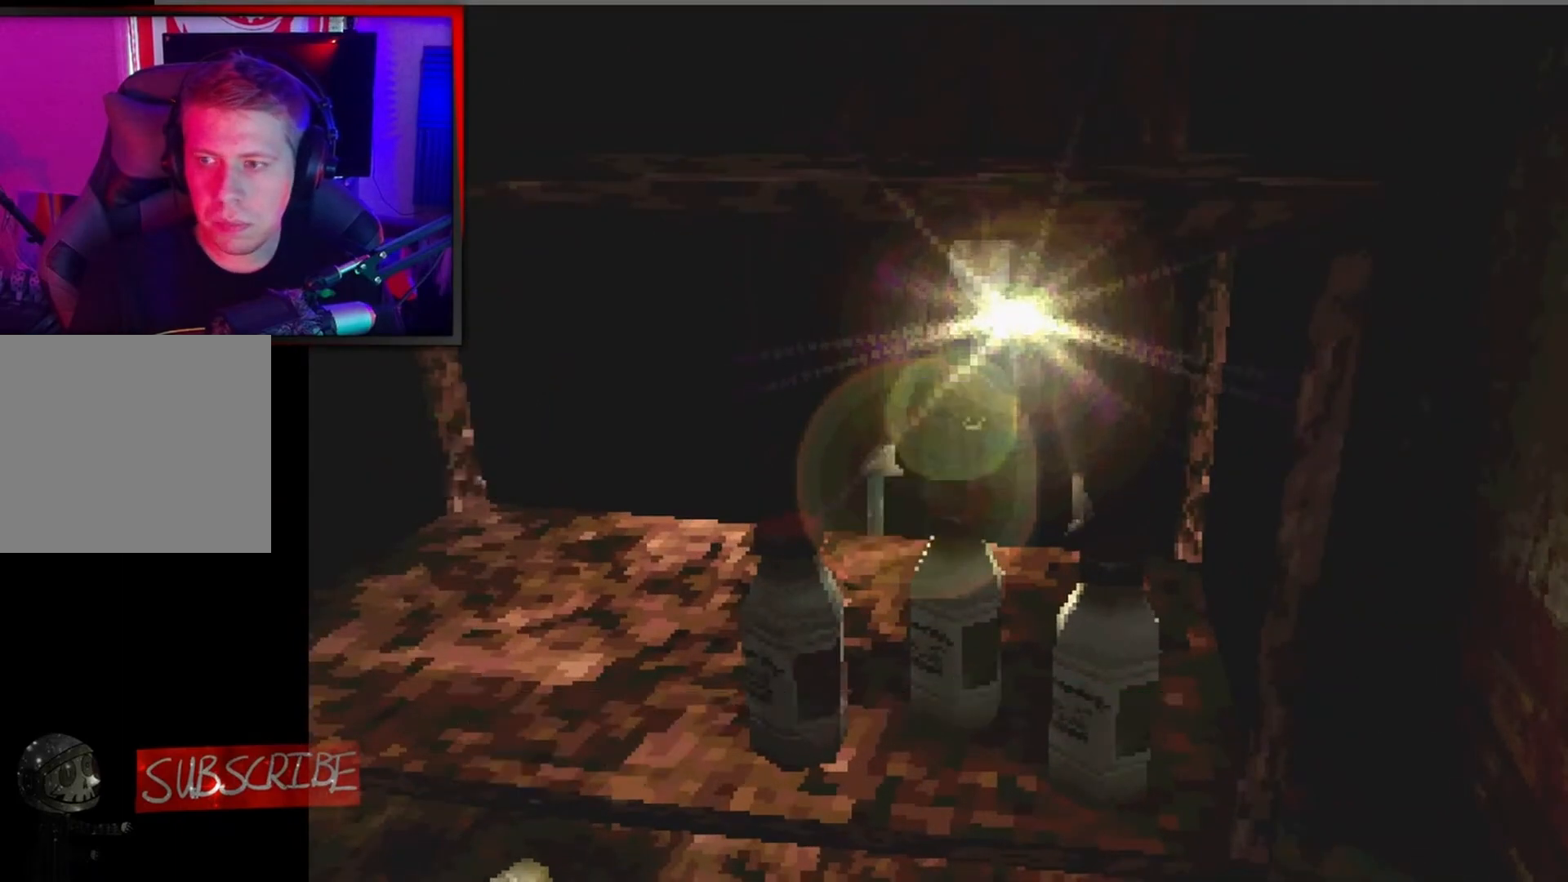
{"buttons": ["DPAD_RIGHT"], "left_stick": "center", "events": []}
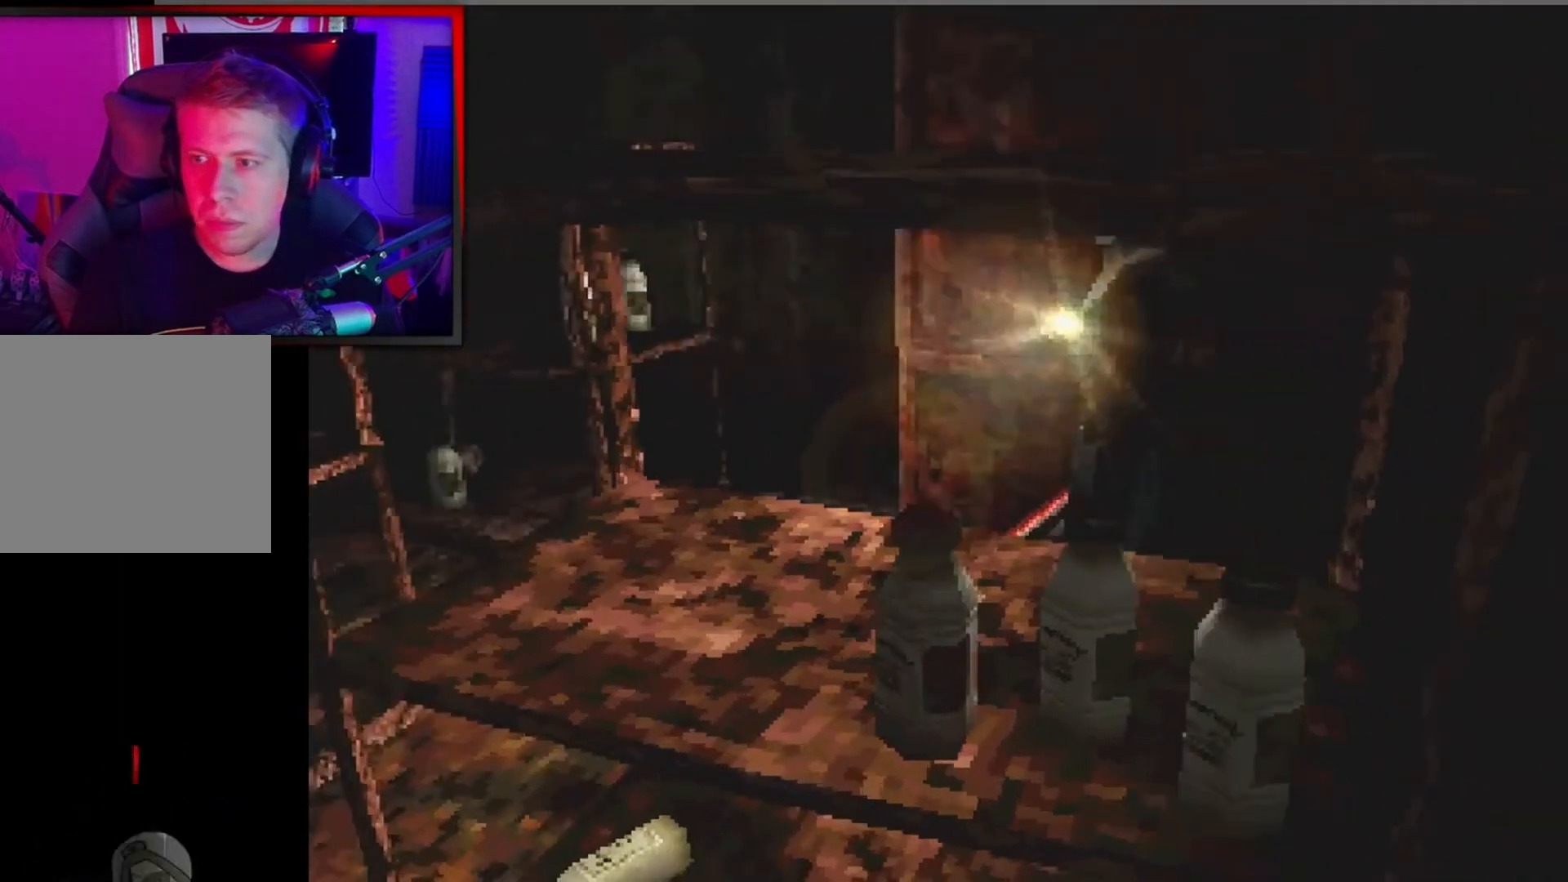
{"buttons": ["X", "DPAD_UP"], "left_stick": "center", "events": [[100, "DPAD_RIGHT", "up"], [333, "DPAD_UP", "down"], [333, "X", "down"]]}
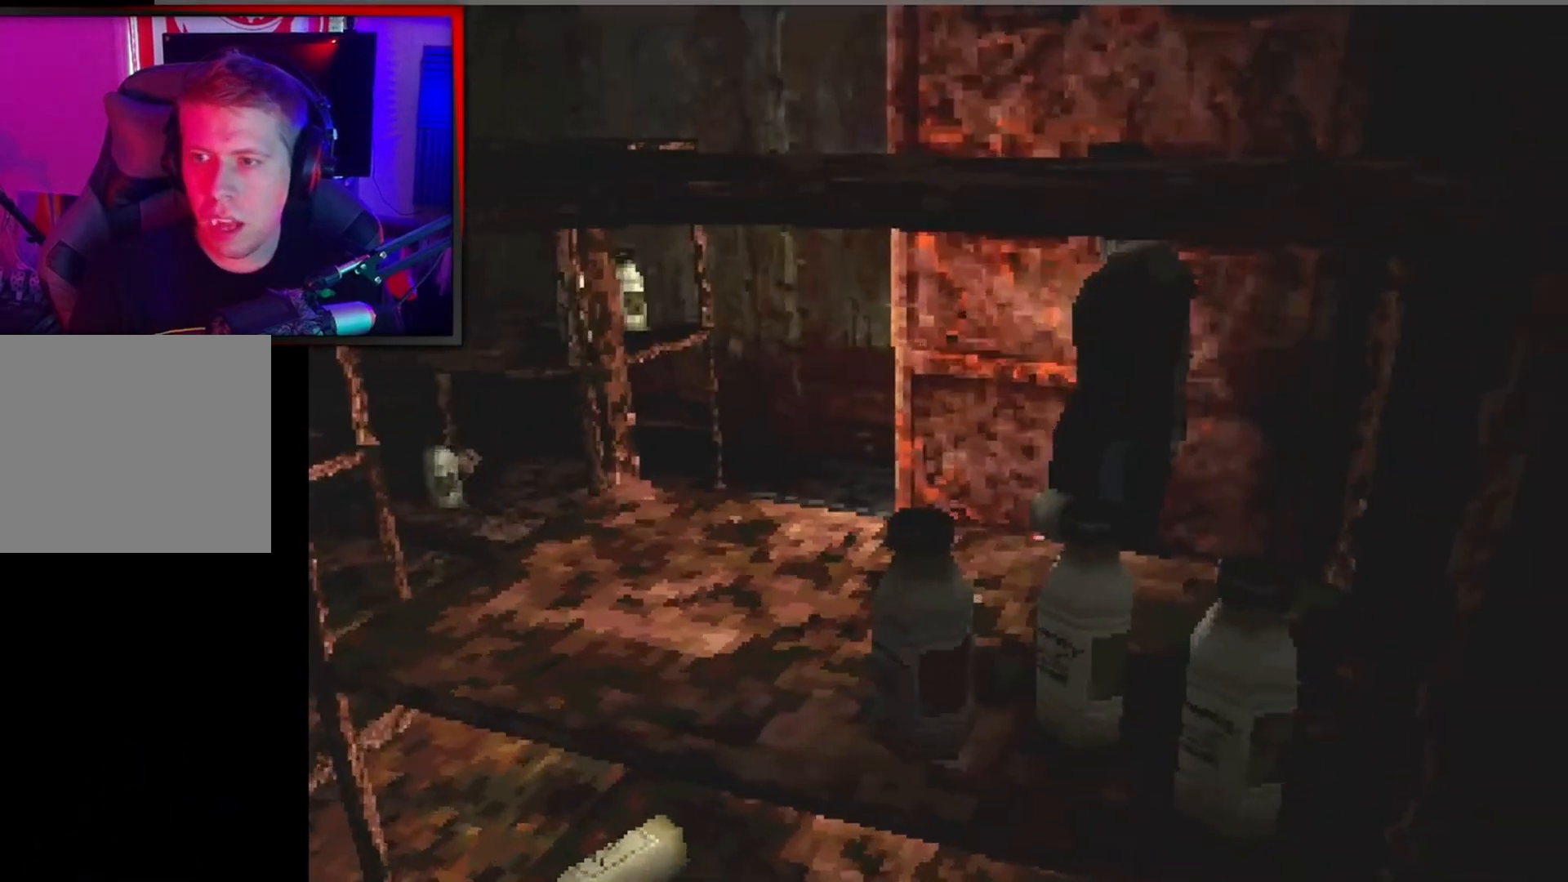
{"buttons": [], "left_stick": "center", "events": [[67, "DPAD_LEFT", "down"], [233, "DPAD_LEFT", "up"], [433, "X", "up"], [467, "DPAD_UP", "up"]]}
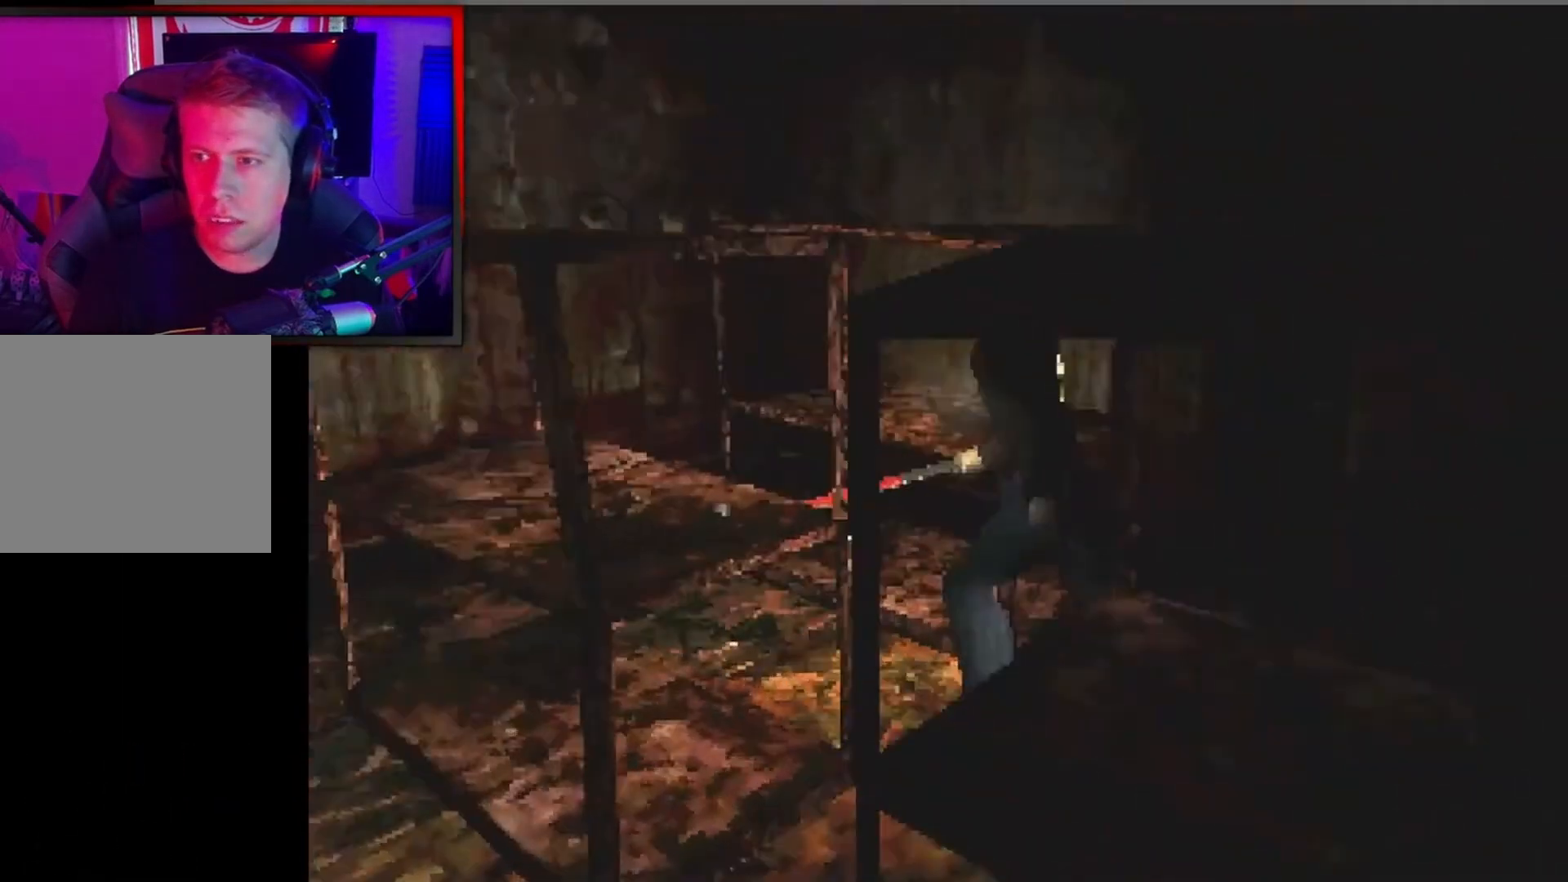
{"buttons": [], "left_stick": "center", "events": []}
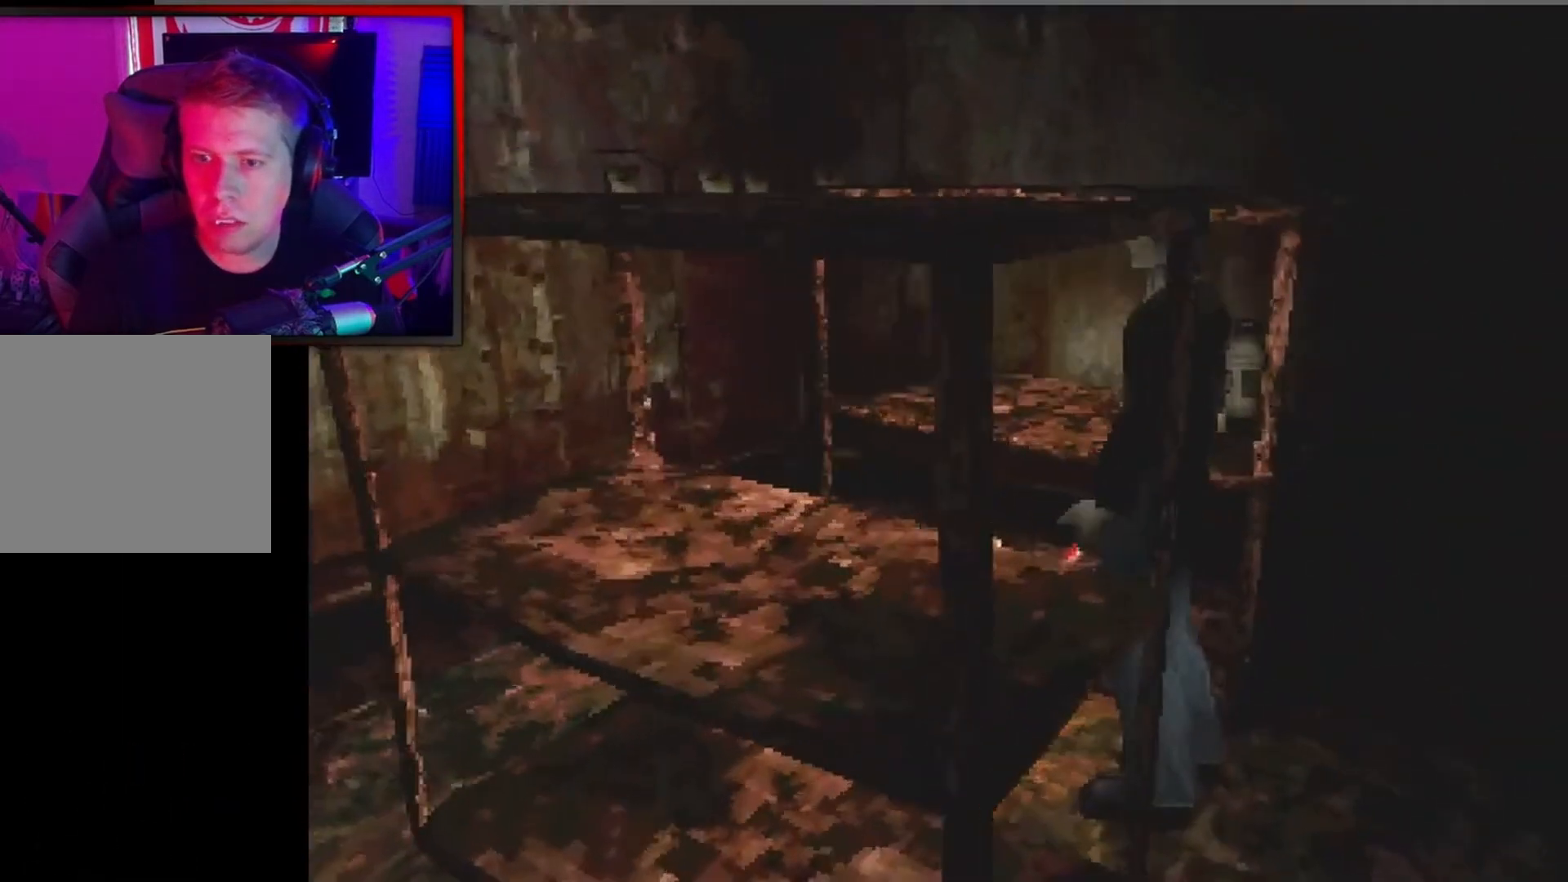
{"buttons": ["DPAD_RIGHT"], "left_stick": "center", "events": [[33, "DPAD_RIGHT", "down"]]}
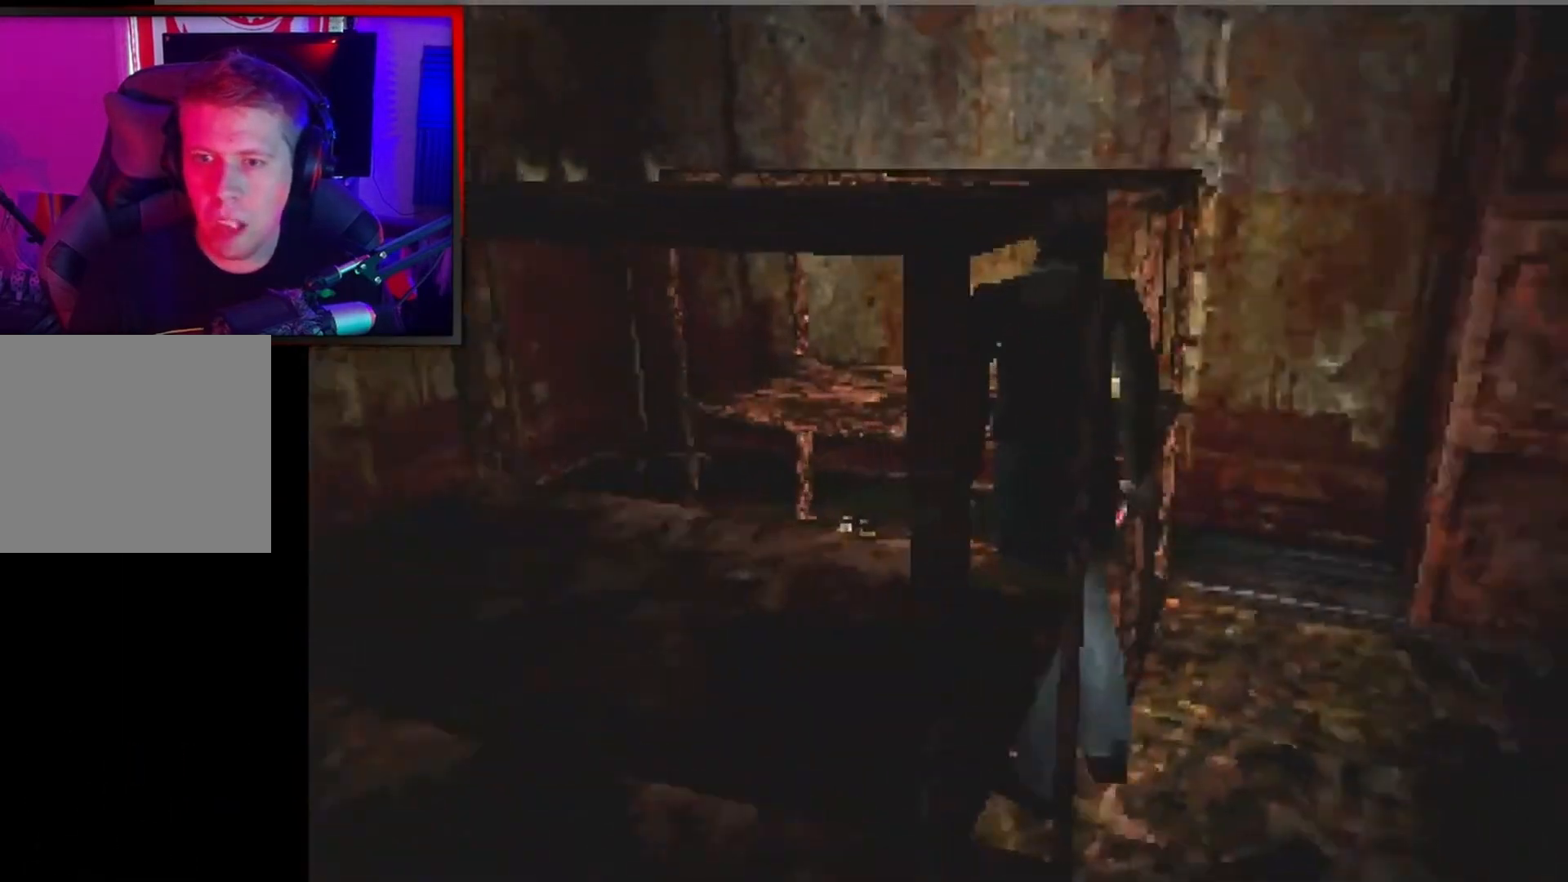
{"buttons": [], "left_stick": "center", "events": [[167, "DPAD_RIGHT", "up"]]}
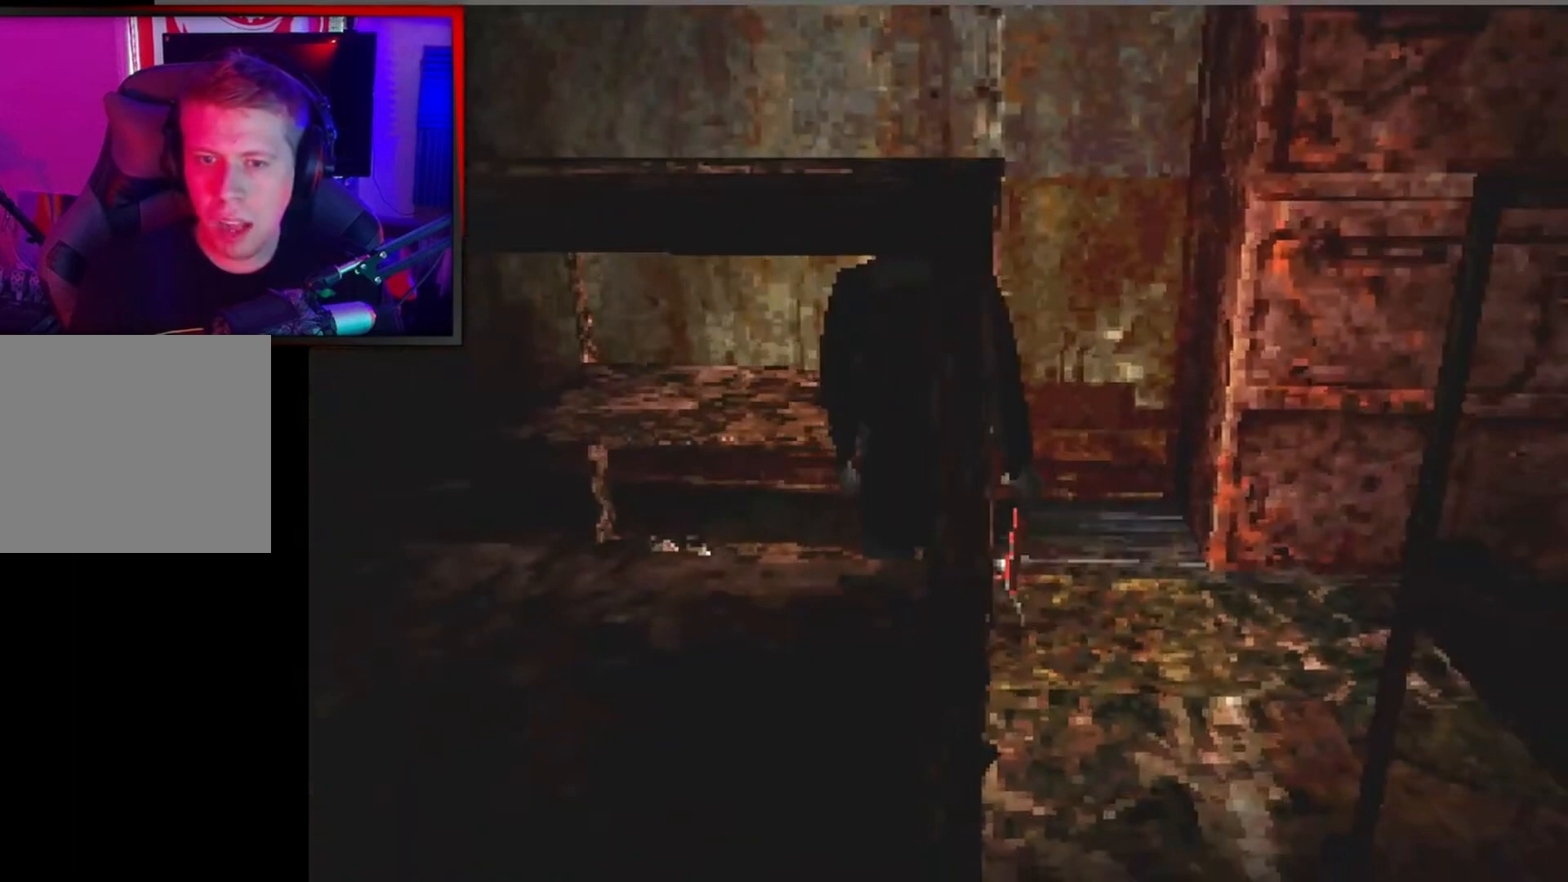
{"buttons": ["X", "DPAD_UP"], "left_stick": "center", "events": [[67, "DPAD_RIGHT", "down"], [200, "DPAD_RIGHT", "up"], [200, "DPAD_UP", "down"], [200, "X", "down"]]}
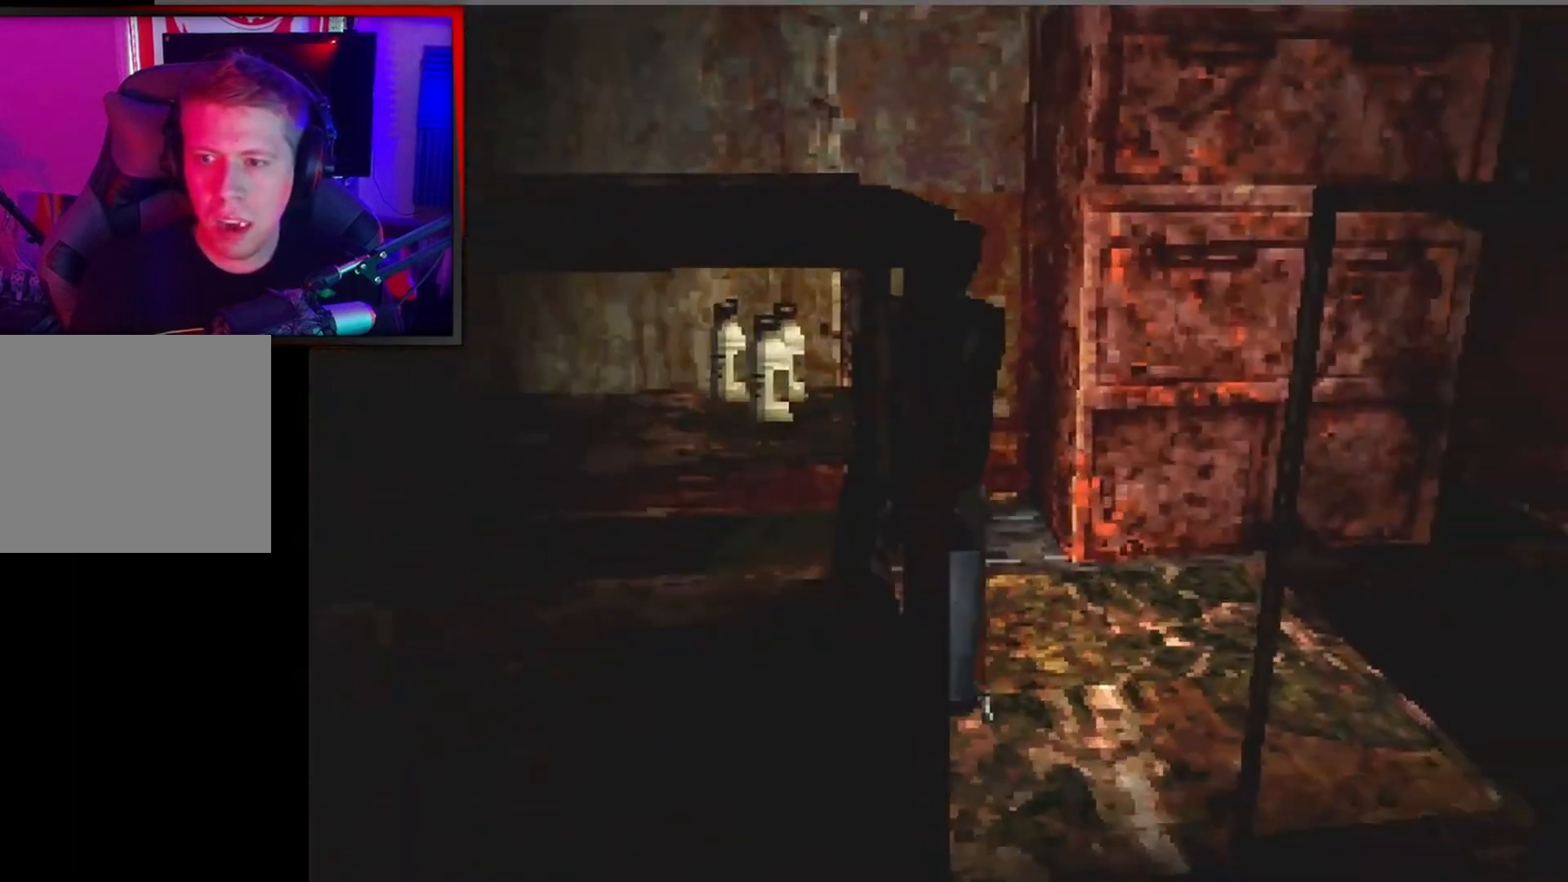
{"buttons": ["X", "DPAD_UP"], "left_stick": "center", "events": [[33, "DPAD_RIGHT", "down"], [300, "DPAD_RIGHT", "up"]]}
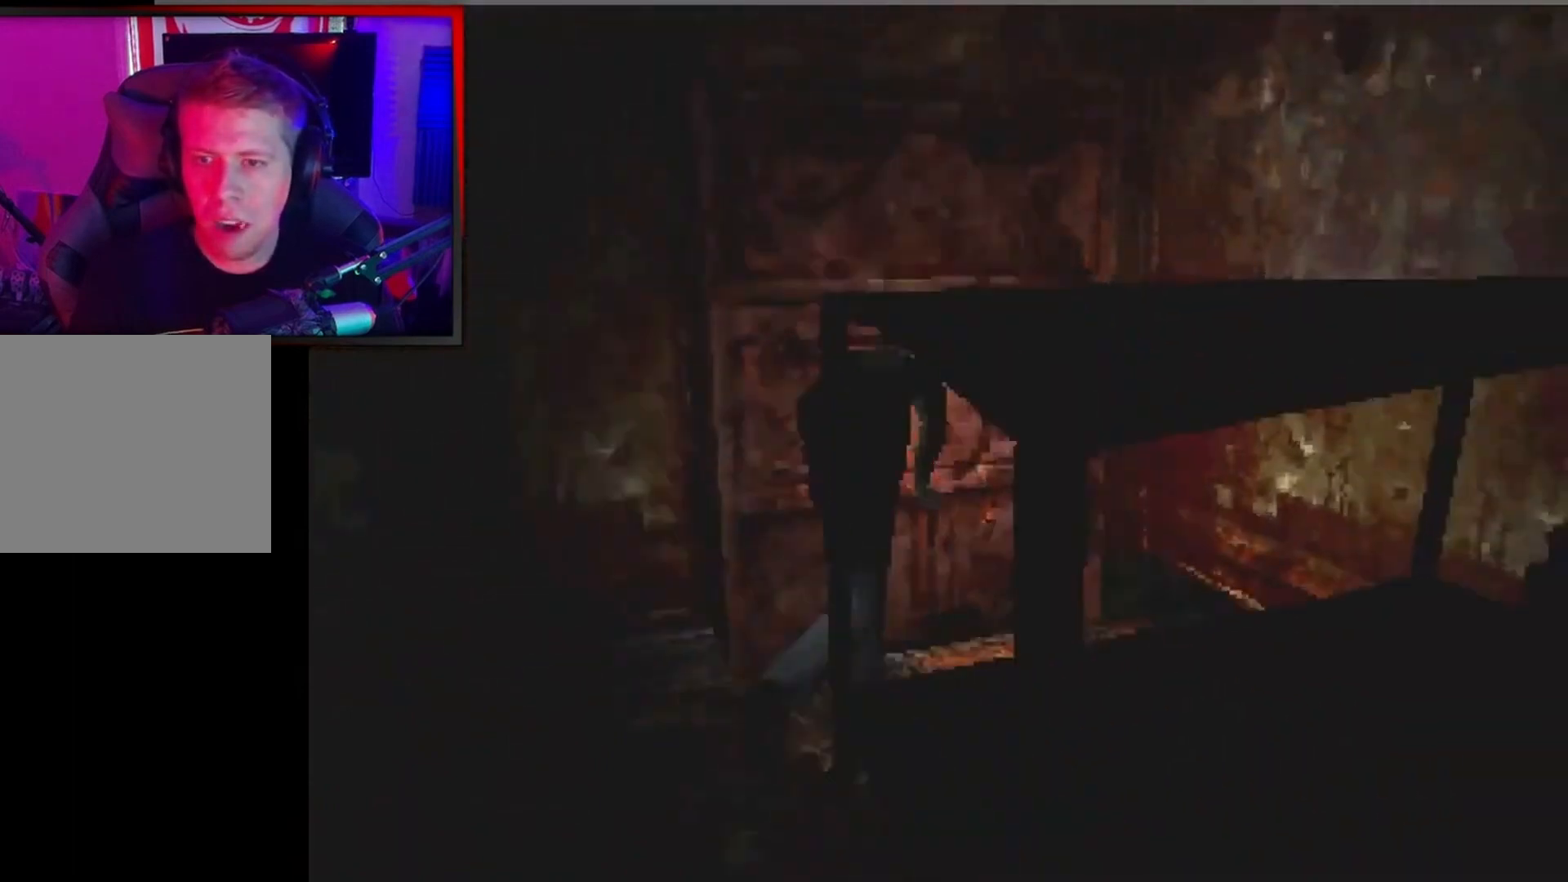
{"buttons": ["X", "DPAD_UP"], "left_stick": "center", "events": [[133, "DPAD_LEFT", "down"], [333, "DPAD_LEFT", "up"]]}
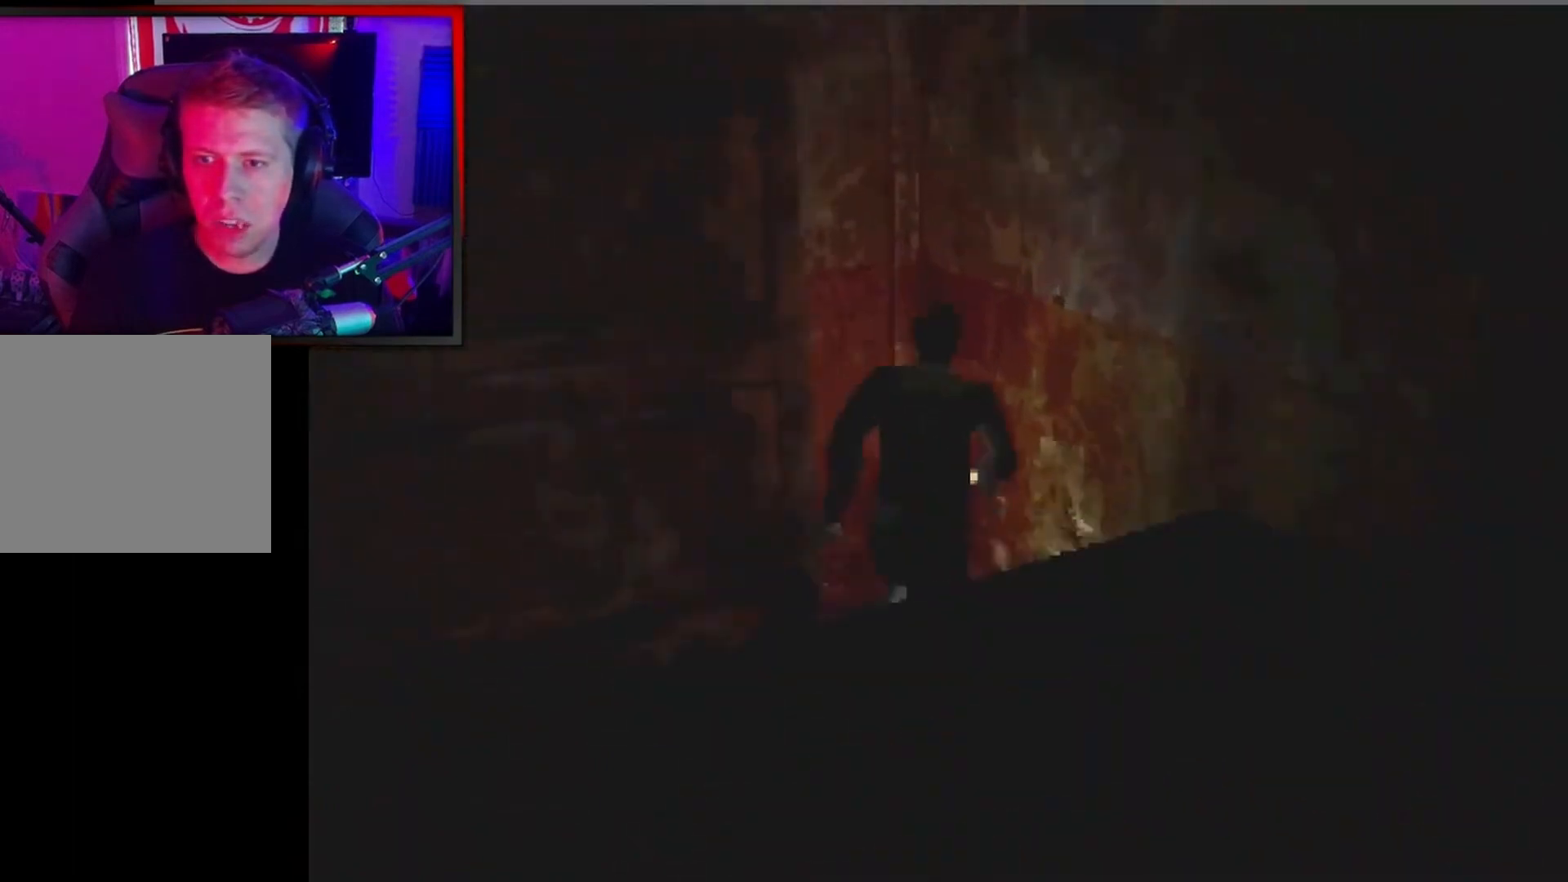
{"buttons": ["DPAD_UP", "DPAD_LEFT"], "left_stick": "center", "events": [[100, "X", "up"], [133, "DPAD_LEFT", "down"], [333, "DPAD_UP", "up"], [400, "DPAD_UP", "down"]]}
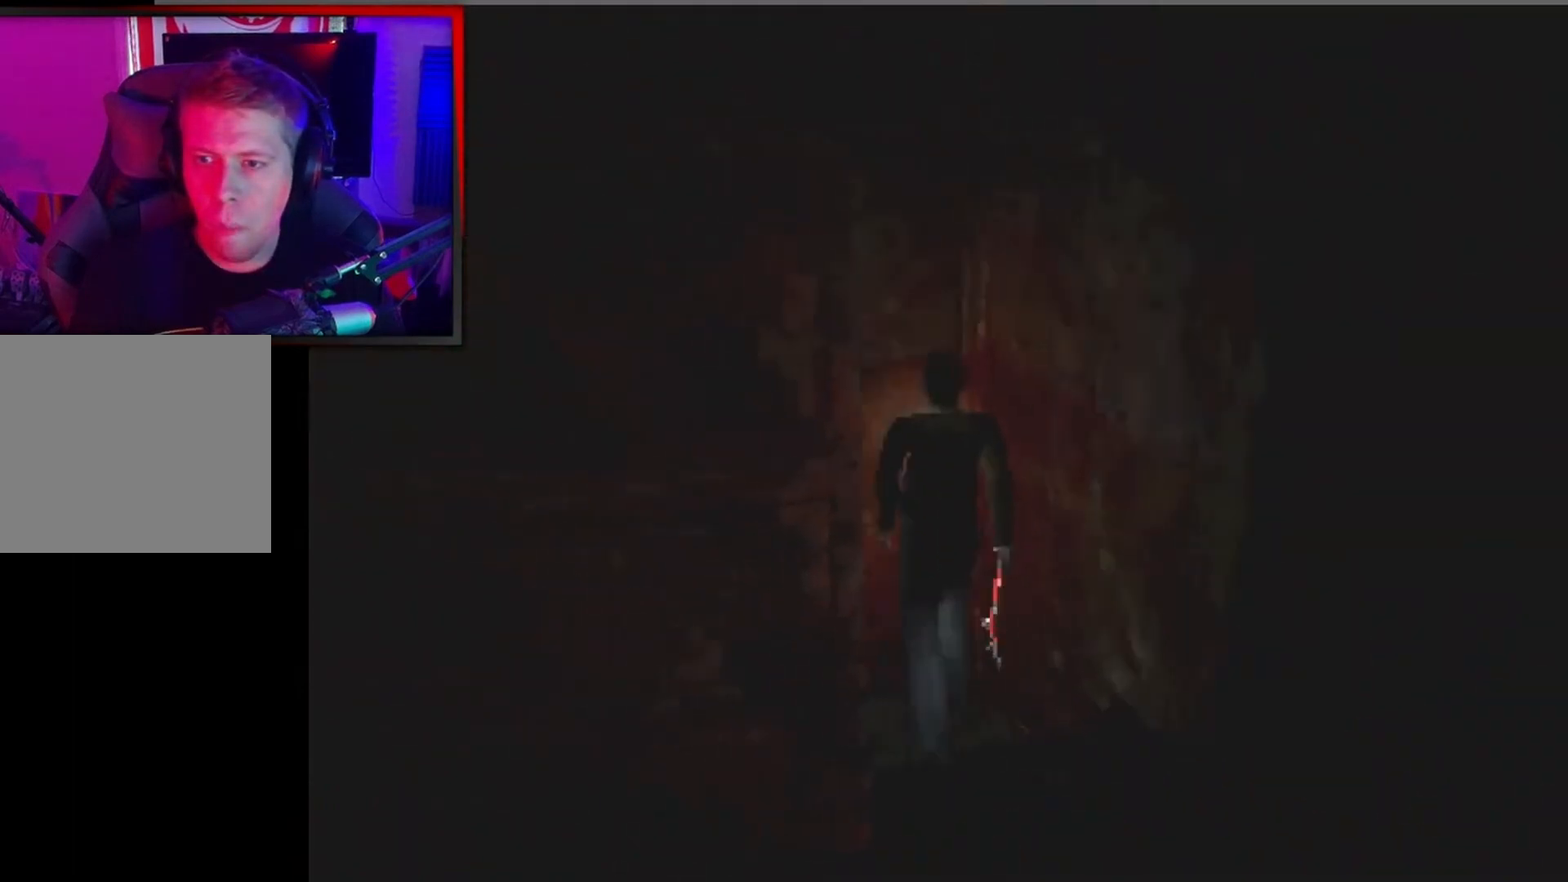
{"buttons": ["DPAD_UP"], "left_stick": "center", "events": [[433, "DPAD_LEFT", "up"]]}
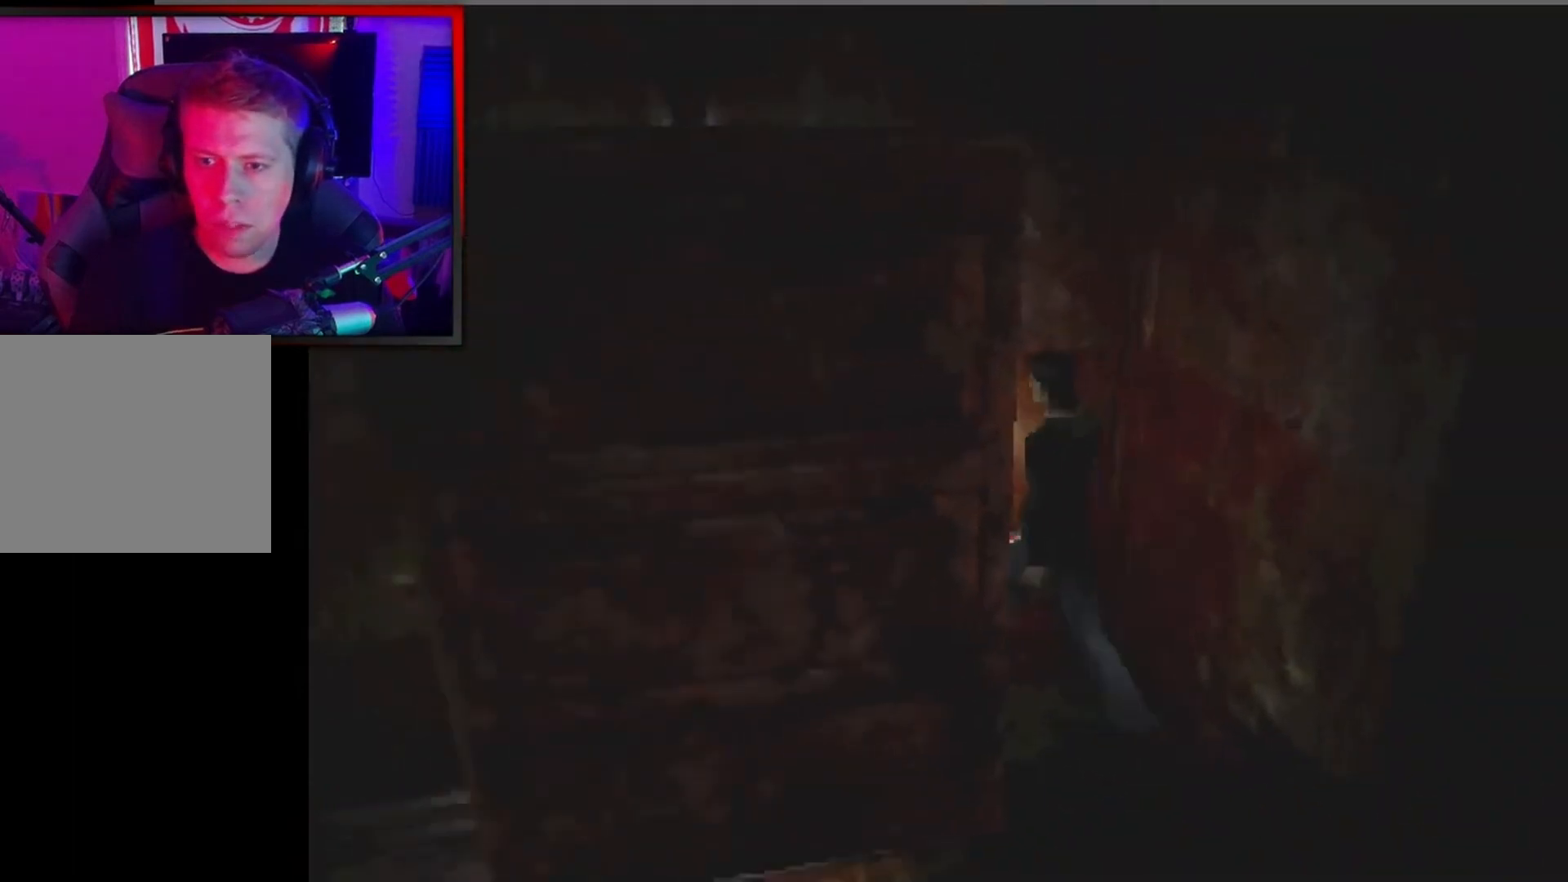
{"buttons": [], "left_stick": "center", "events": [[67, "A", "down"], [200, "DPAD_LEFT", "down"], [233, "A", "up"], [500, "DPAD_LEFT", "up"], [500, "DPAD_UP", "up"]]}
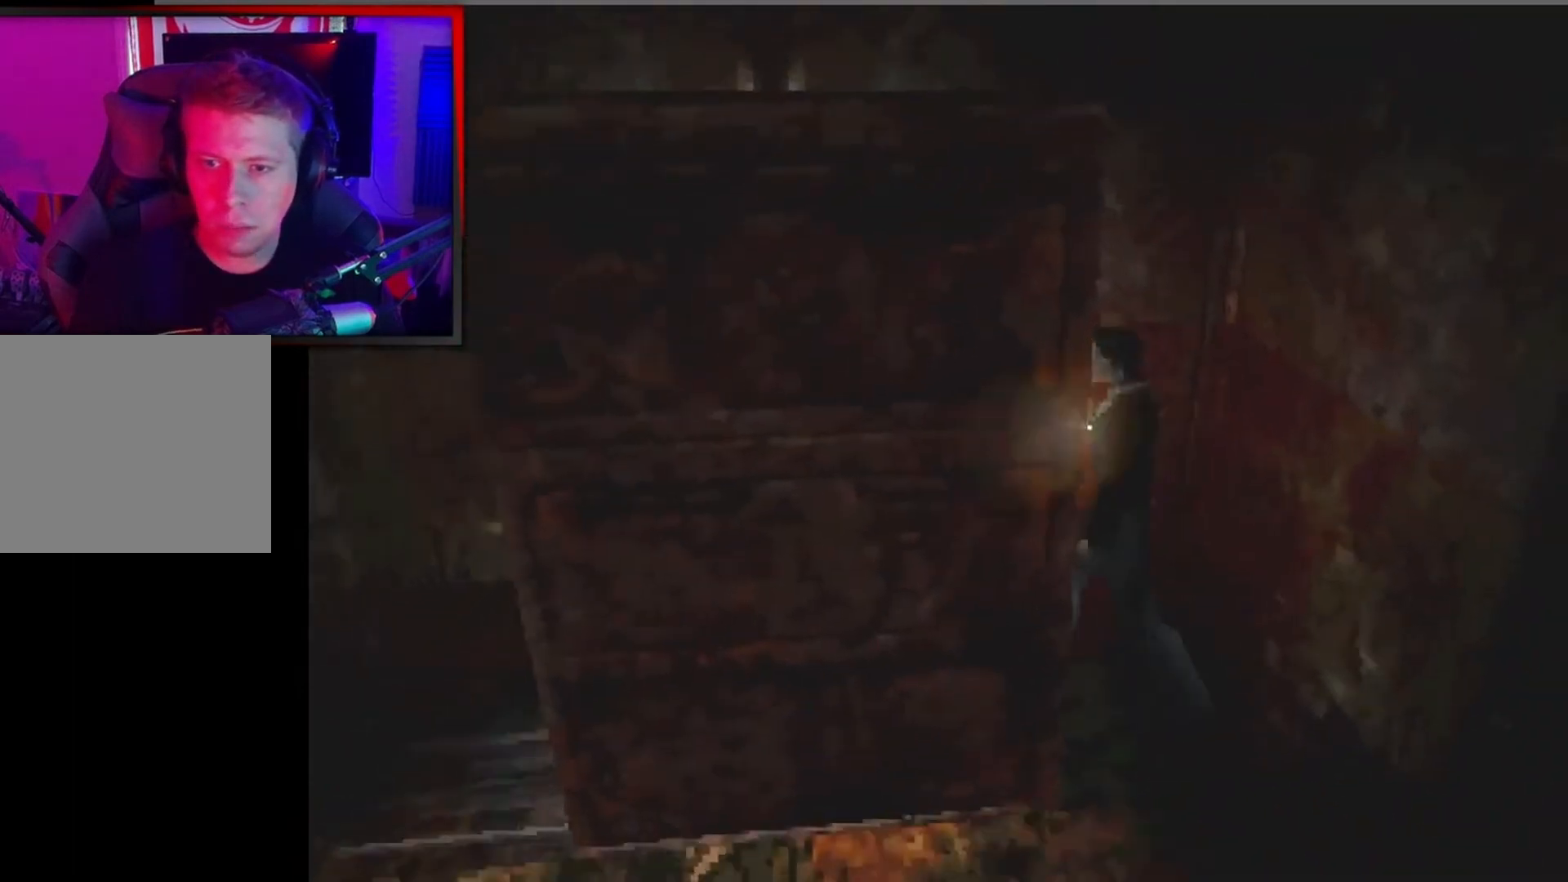
{"buttons": [], "left_stick": "center", "events": [[33, "A", "down"], [167, "A", "up"]]}
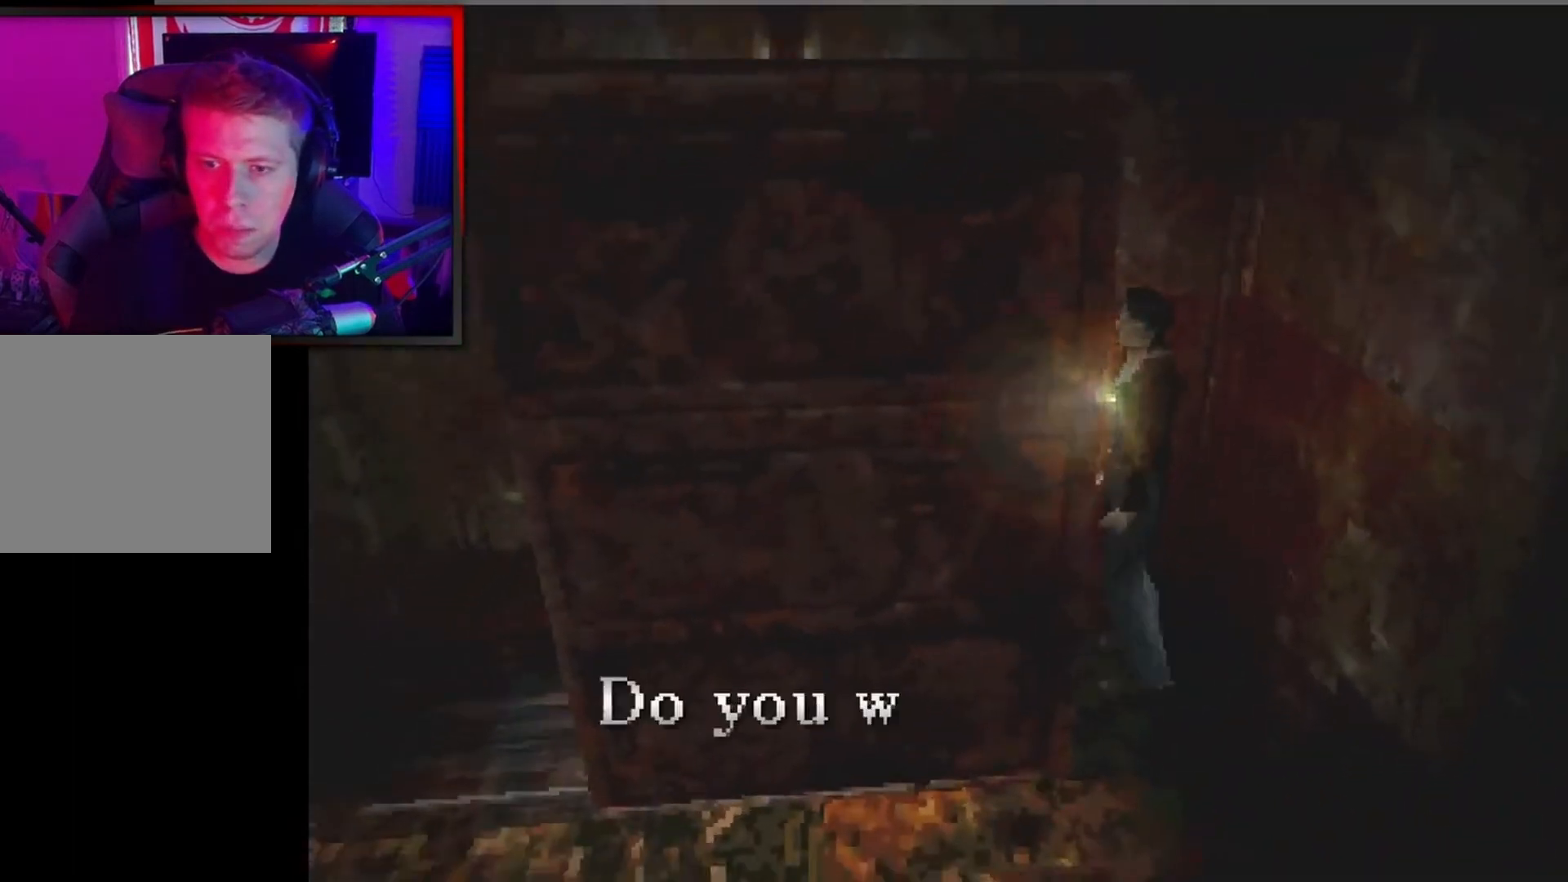
{"buttons": [], "left_stick": "center", "events": [[67, "A", "down"], [200, "A", "up"]]}
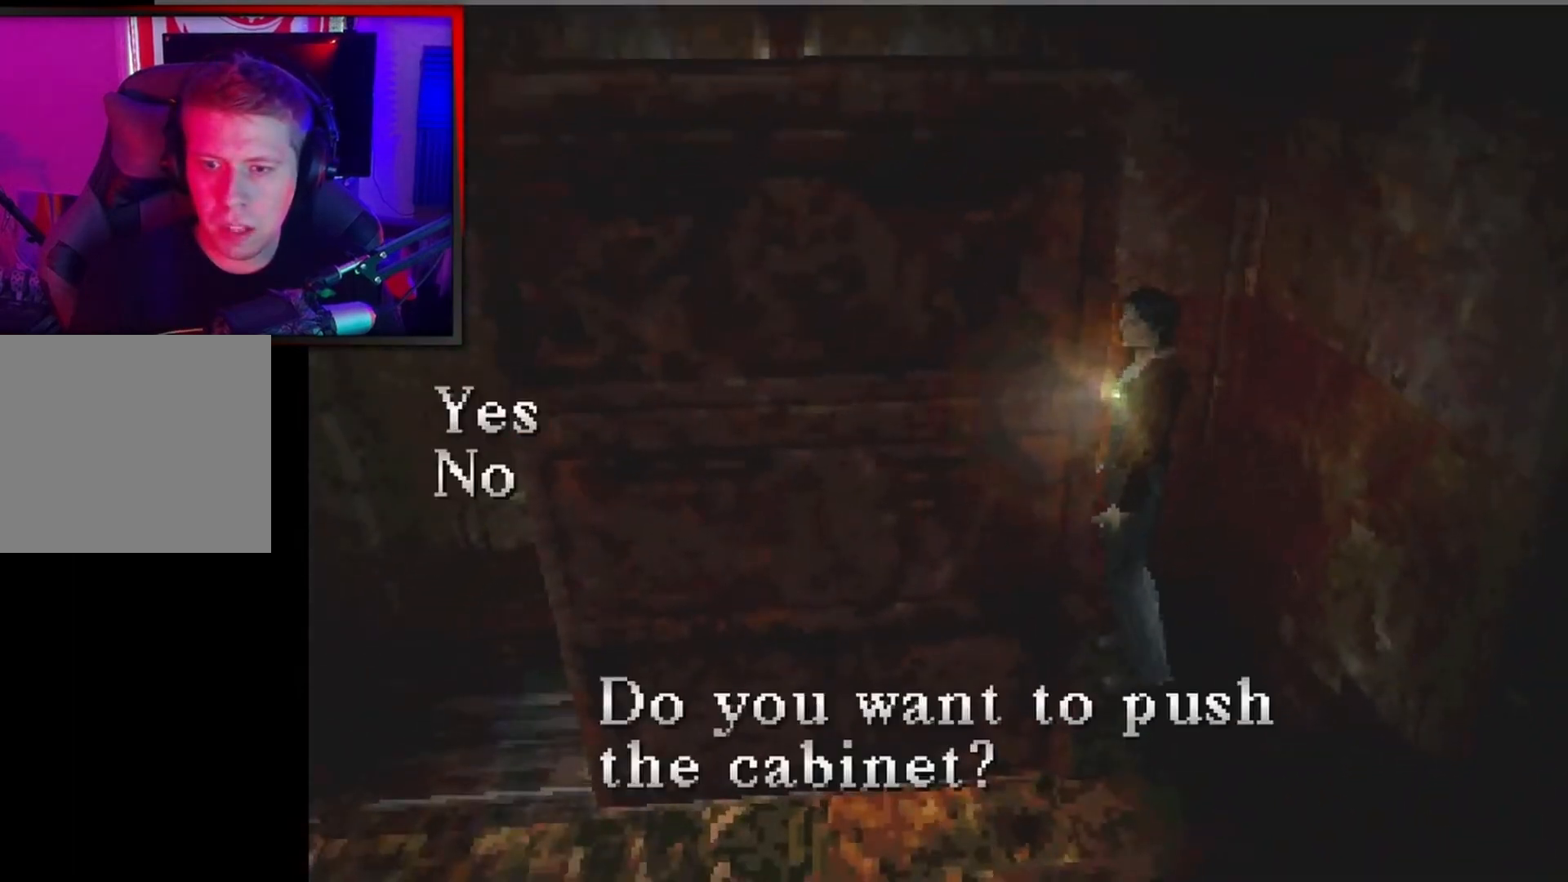
{"buttons": [], "left_stick": "center", "events": [[67, "A", "down"], [200, "A", "up"]]}
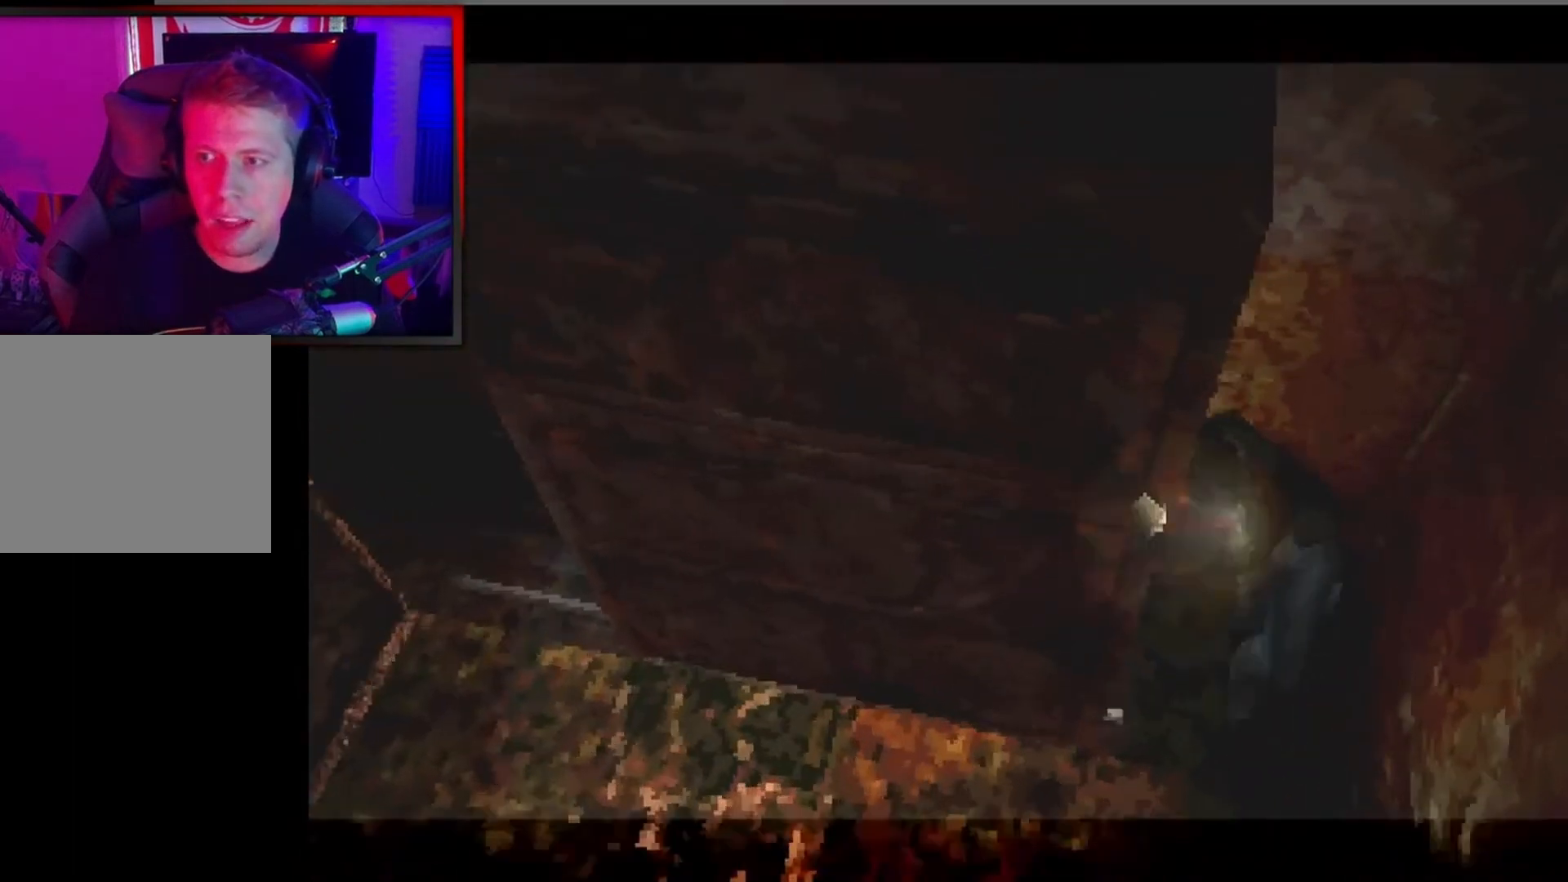
{"buttons": [], "left_stick": "center", "events": []}
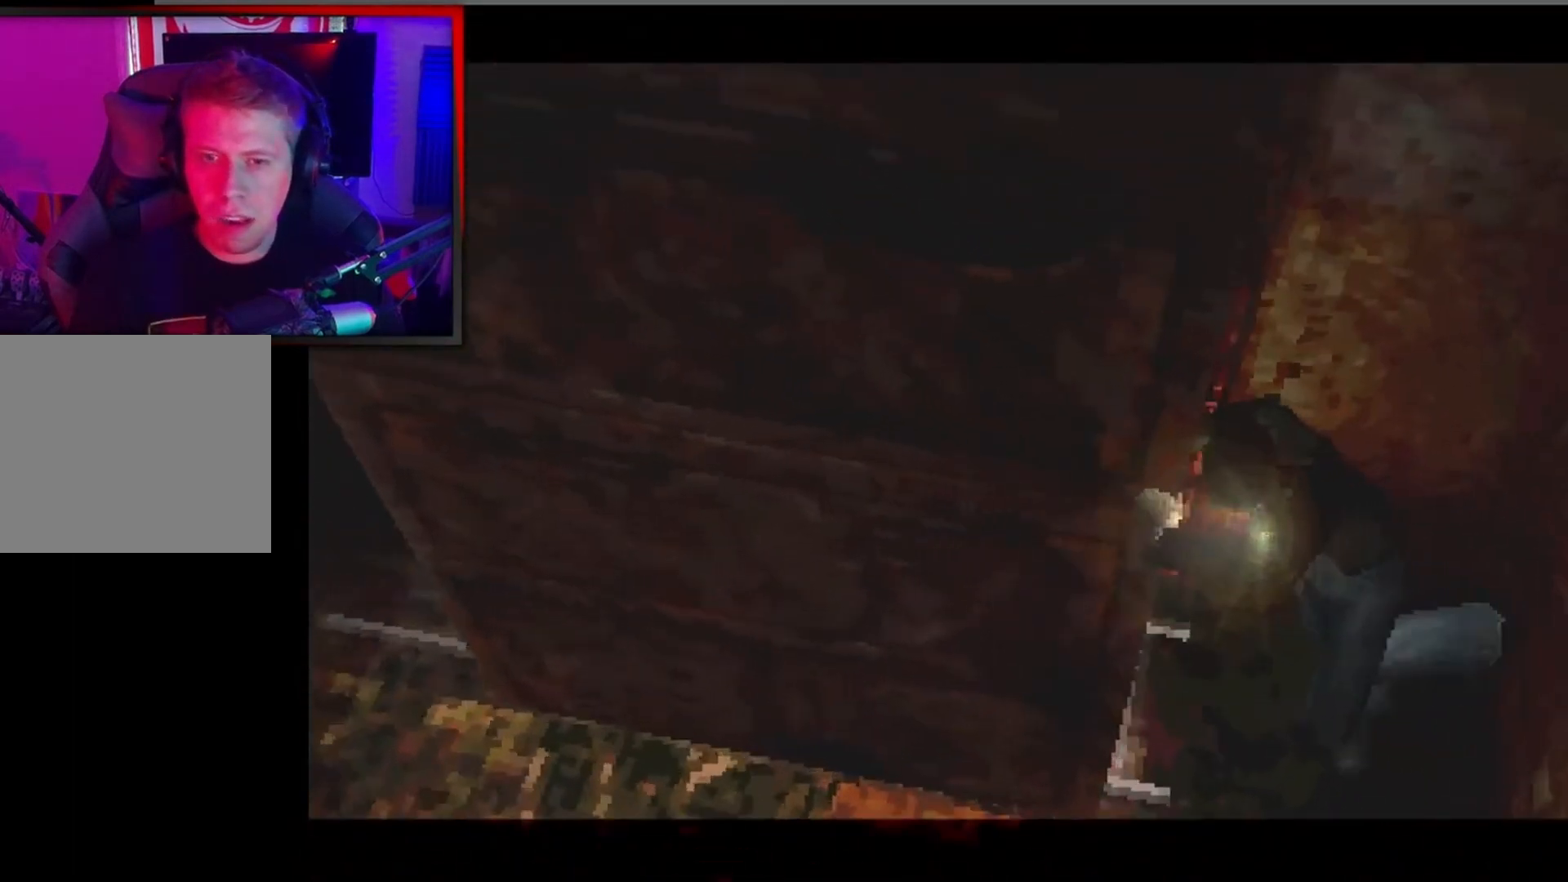
{"buttons": [], "left_stick": "center", "events": []}
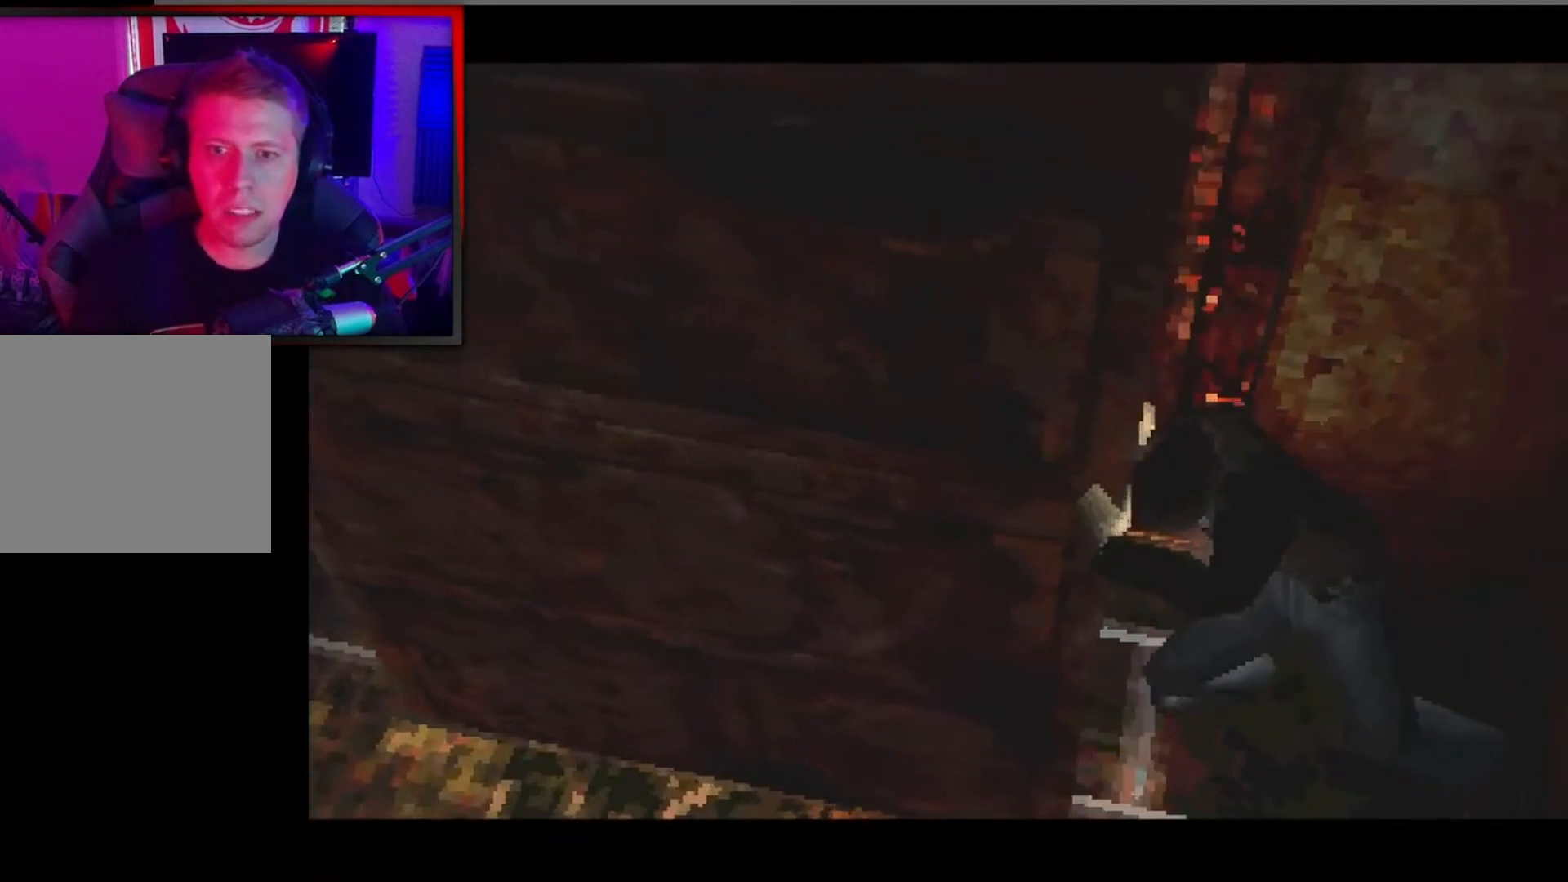
{"buttons": [], "left_stick": "center", "events": []}
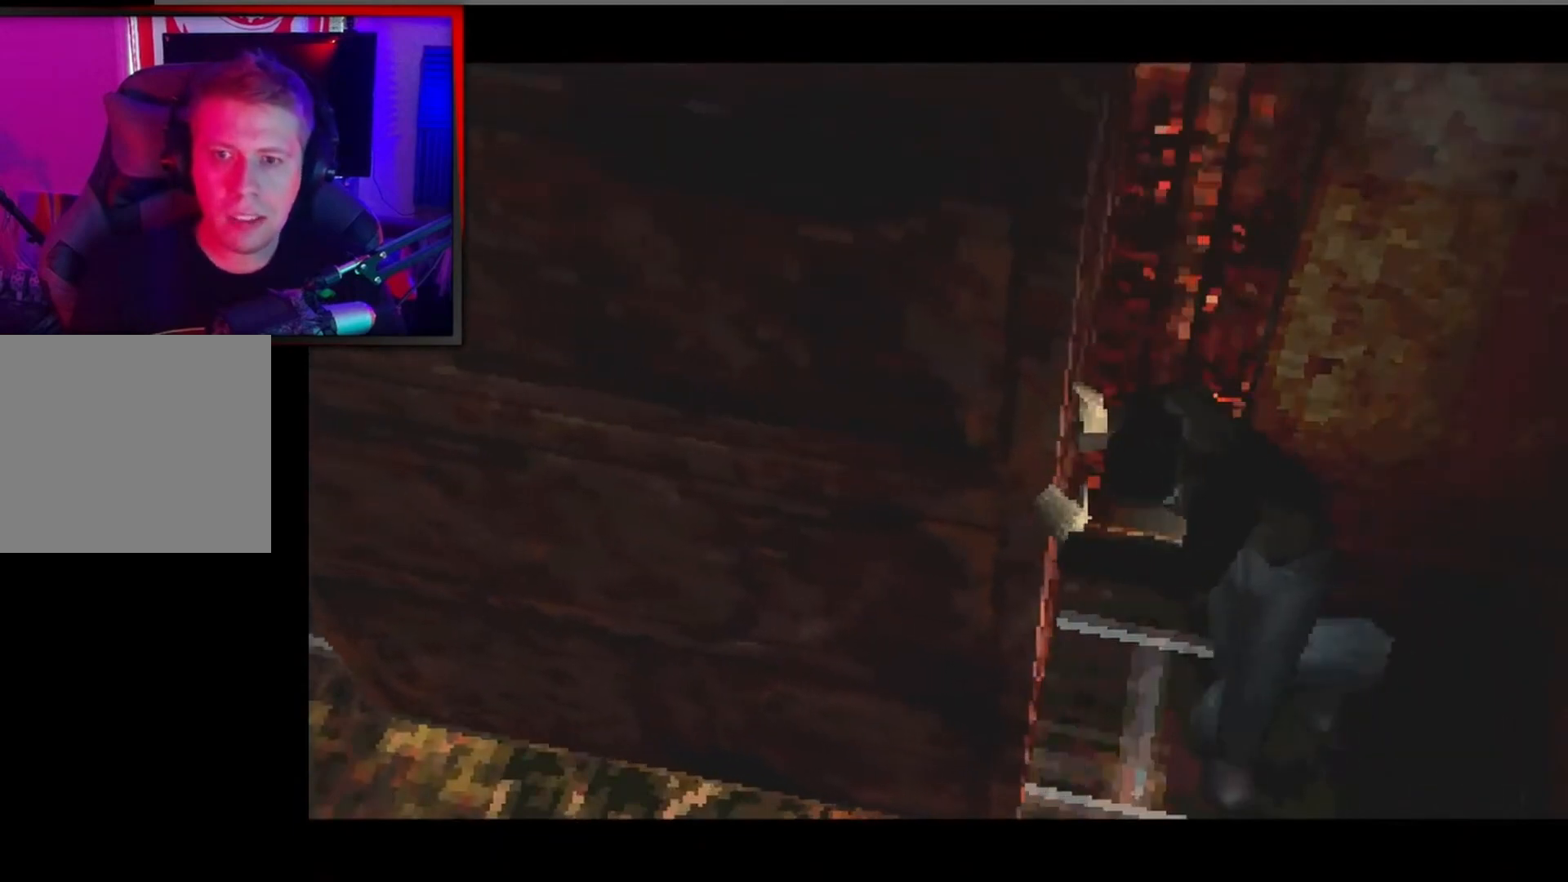
{"buttons": [], "left_stick": "center", "events": []}
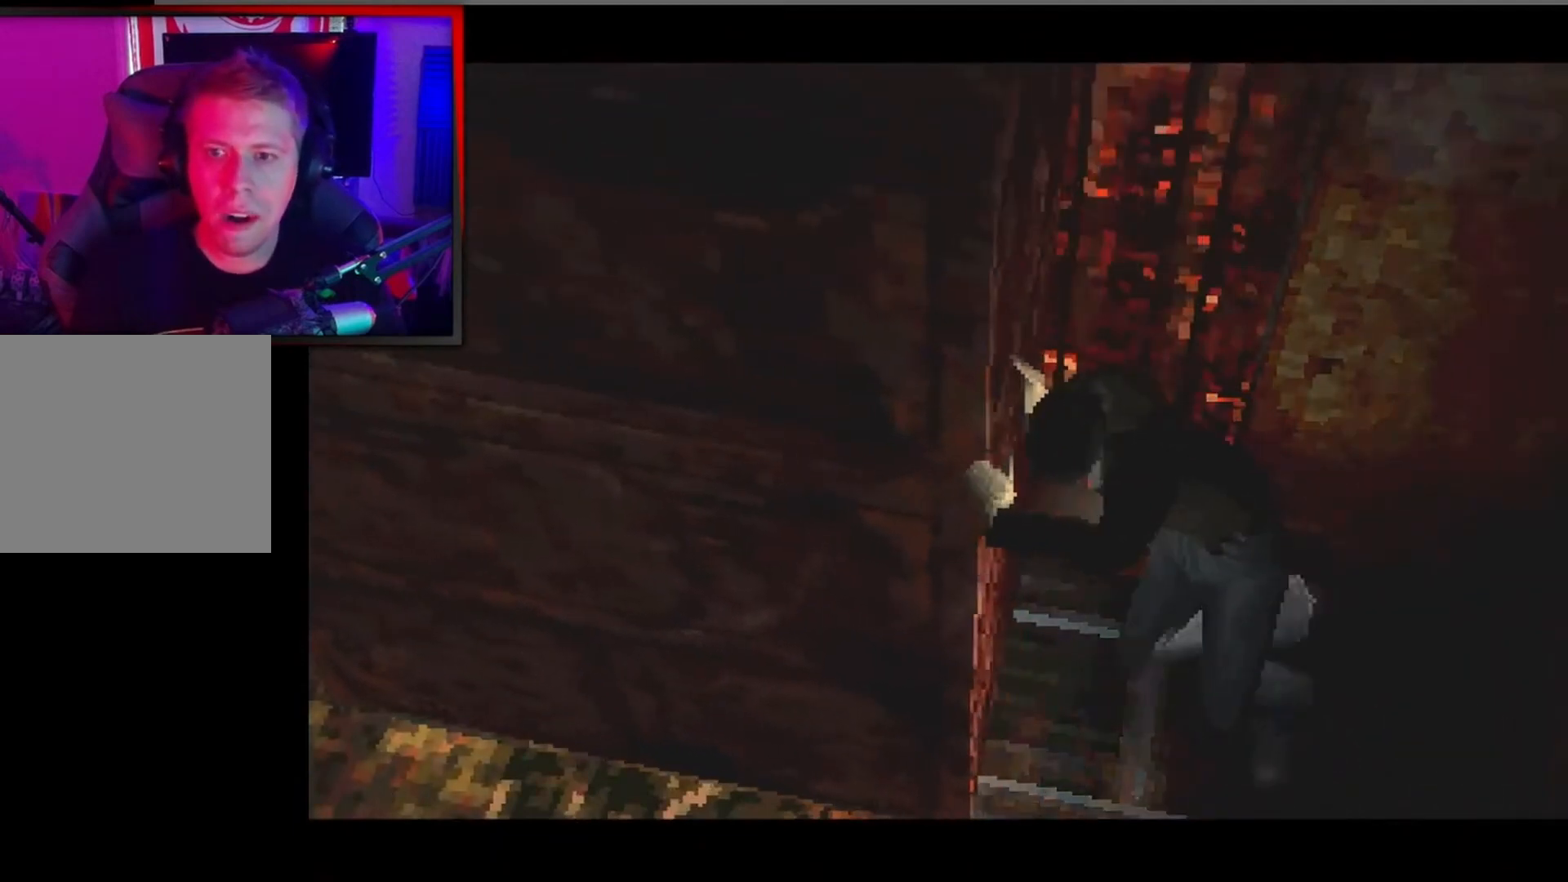
{"buttons": [], "left_stick": "center", "events": []}
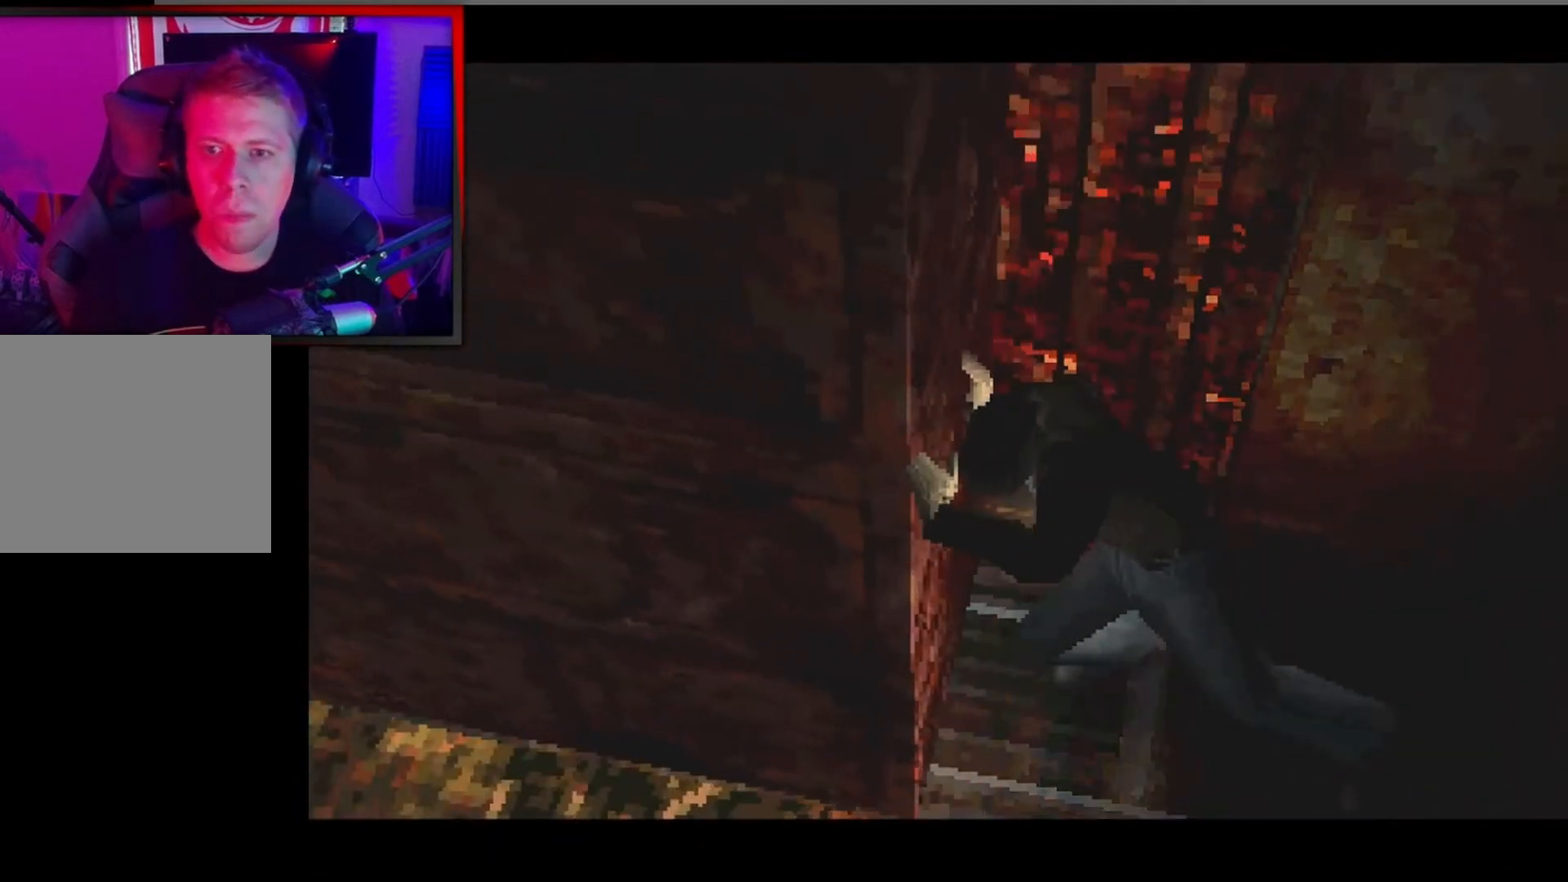
{"buttons": [], "left_stick": "center", "events": []}
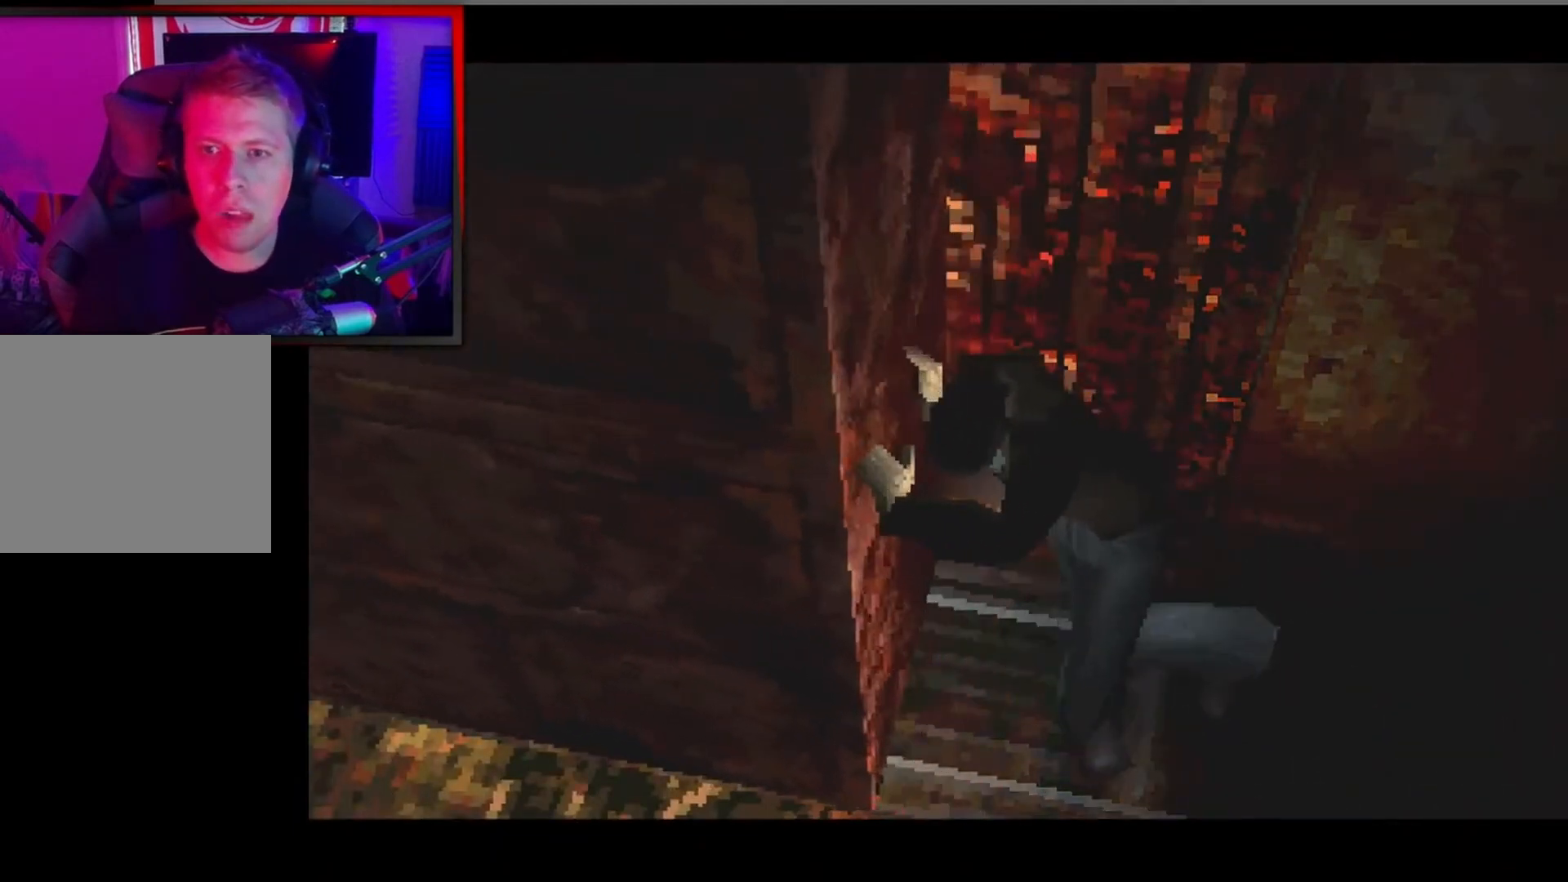
{"buttons": [], "left_stick": "center", "events": []}
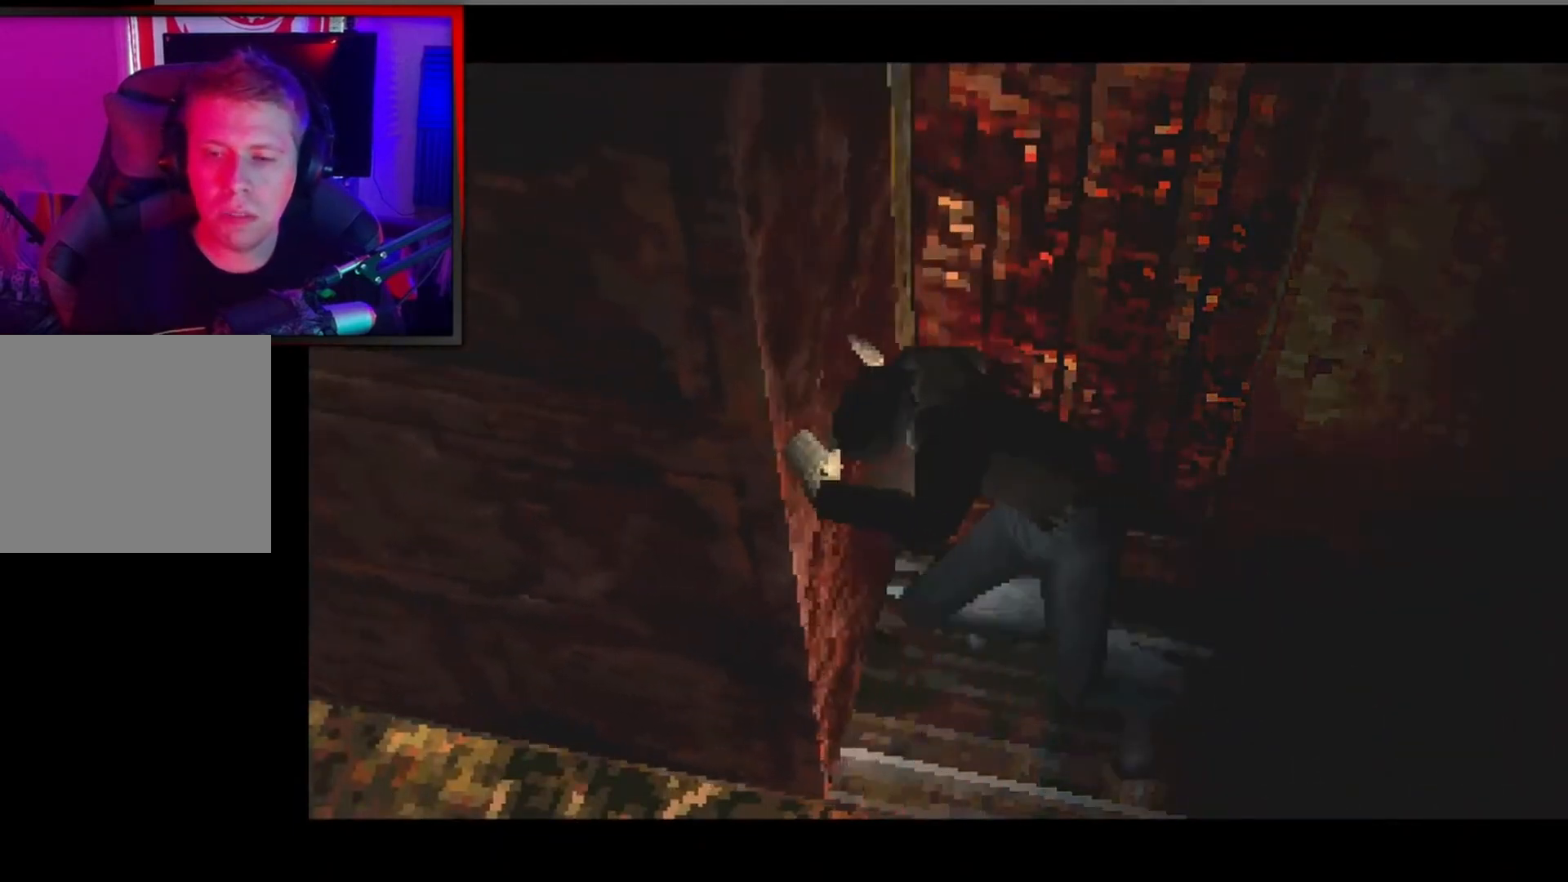
{"buttons": [], "left_stick": "center", "events": []}
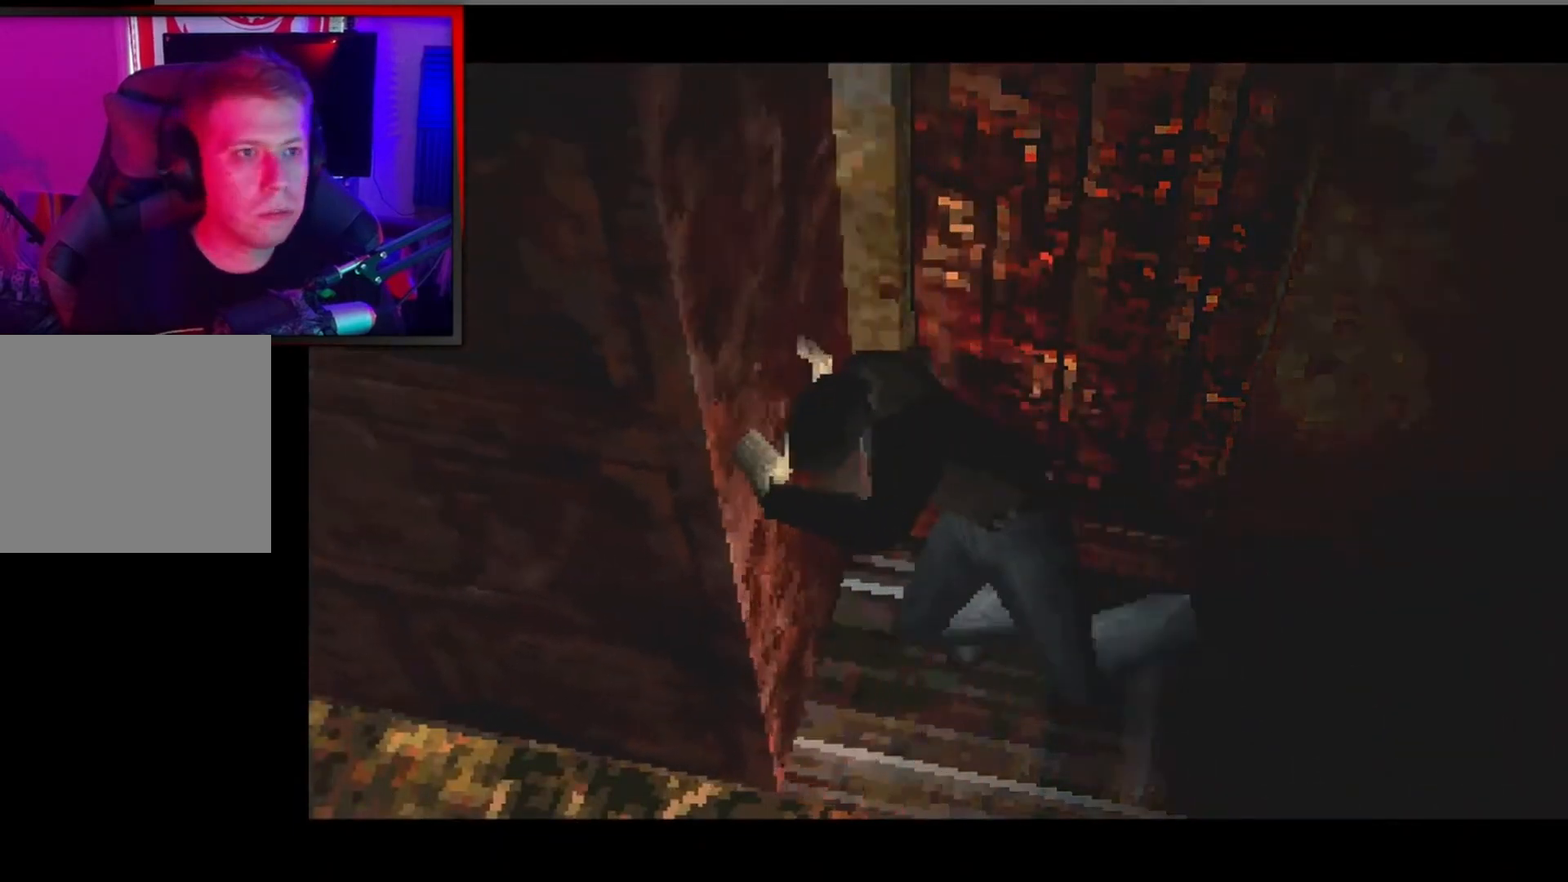
{"buttons": [], "left_stick": "center", "events": []}